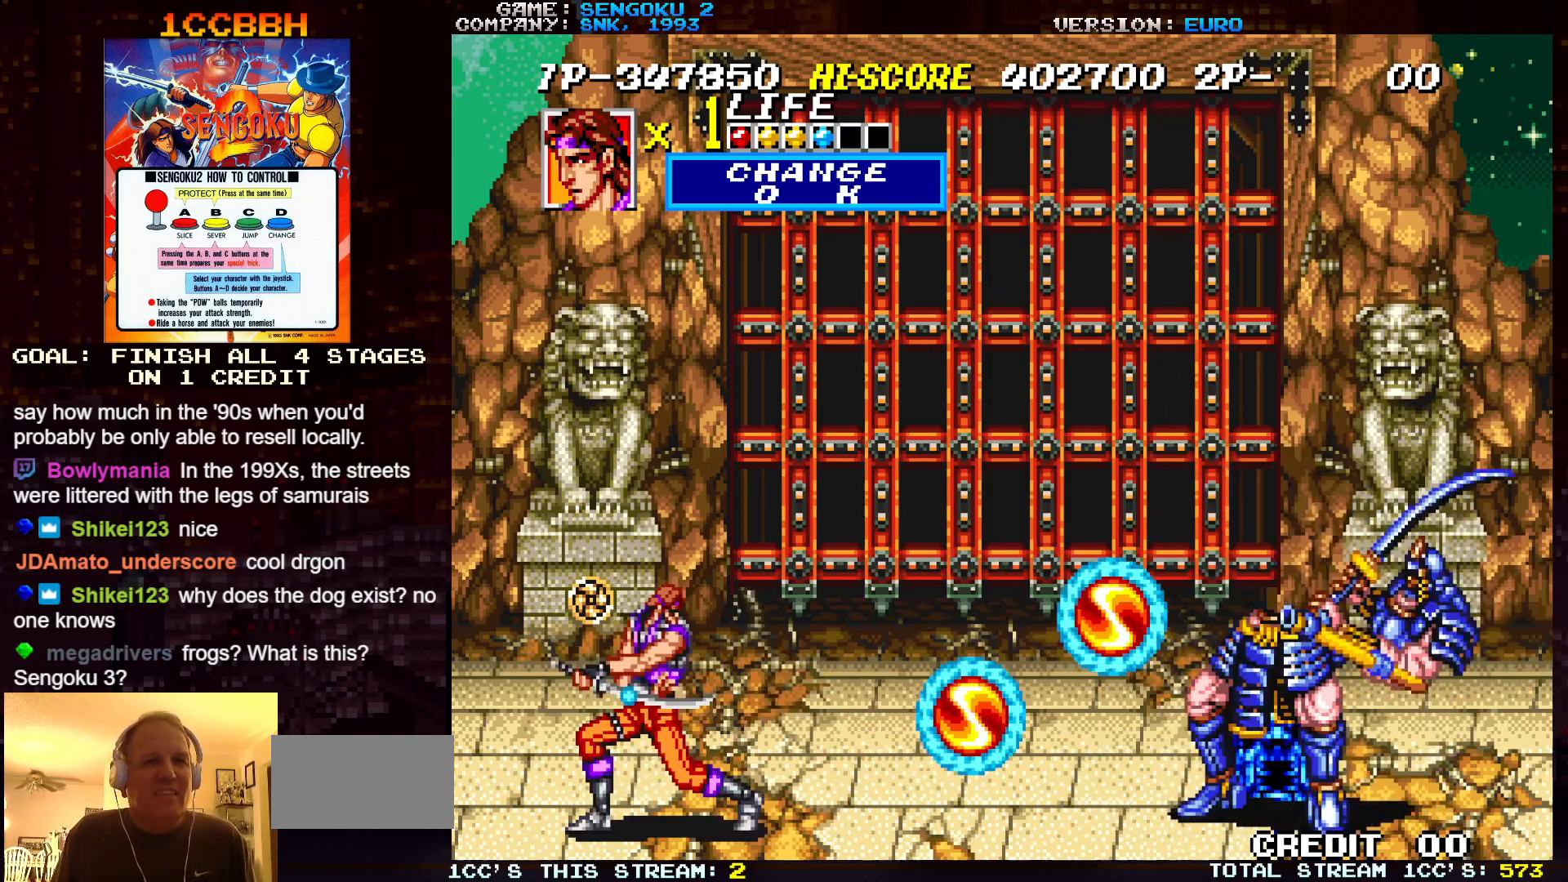
Gameplay with a controller (arcade stick); each line is a JSON object with the inputs held at the frame after it. "events" lists button and stick changes between this image and that frame as [ms after this image, input, new state], when the widget could be followed in between. Not read: C L3 R3.
{"buttons": ["SQUARE", "TRIANGLE", "R1"], "left_stick": "center", "events": []}
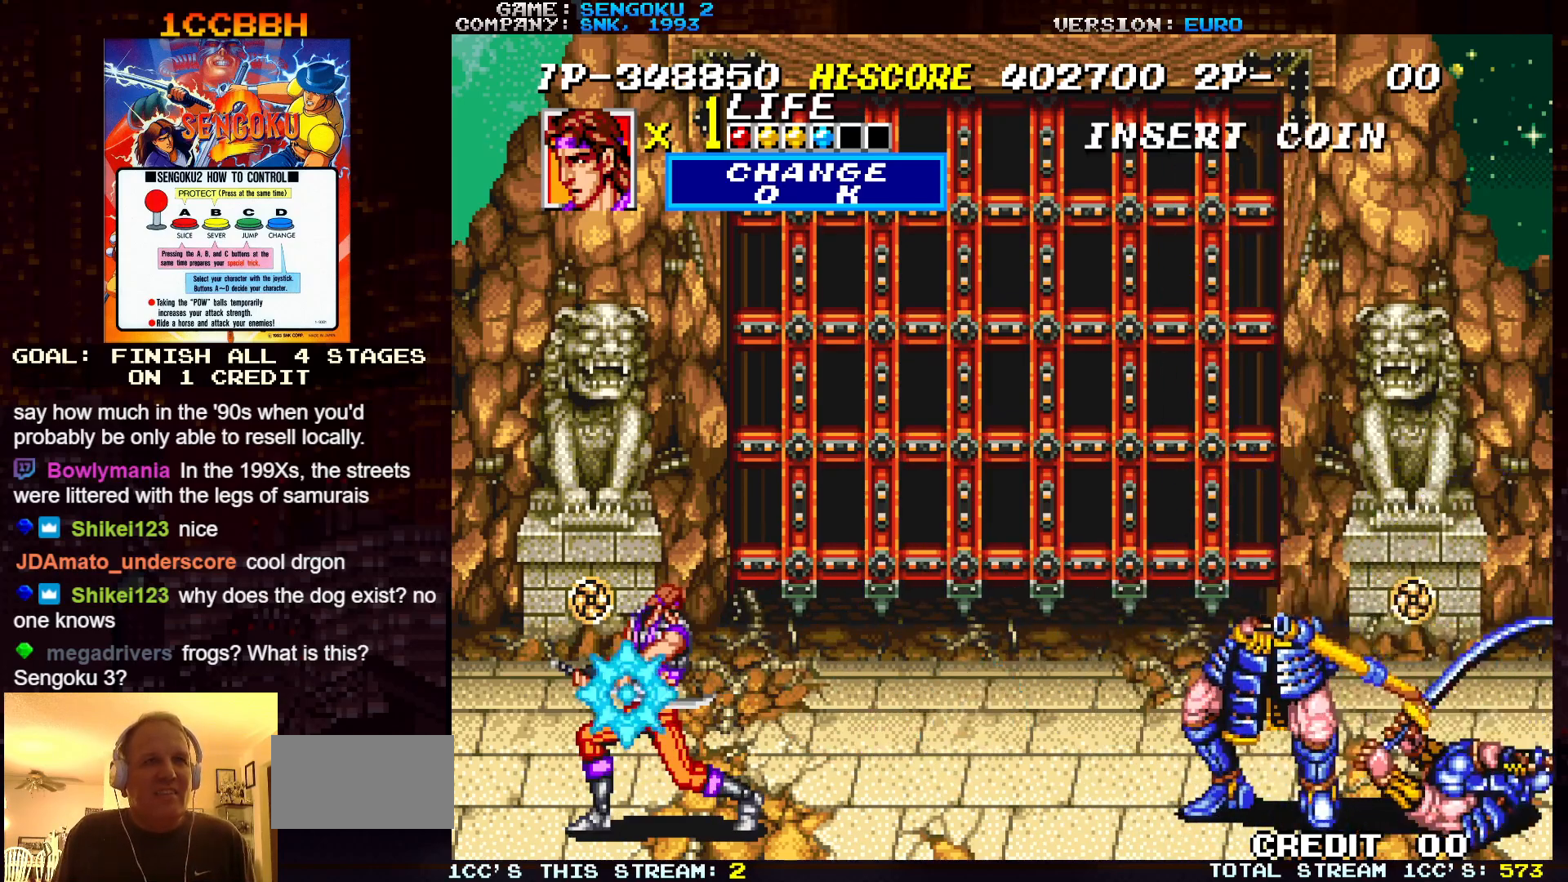
{"buttons": [], "left_stick": "right", "events": [[133, "R1", "up"], [133, "SQUARE", "up"], [133, "TRIANGLE", "up"], [183, "left_stick", "right"]]}
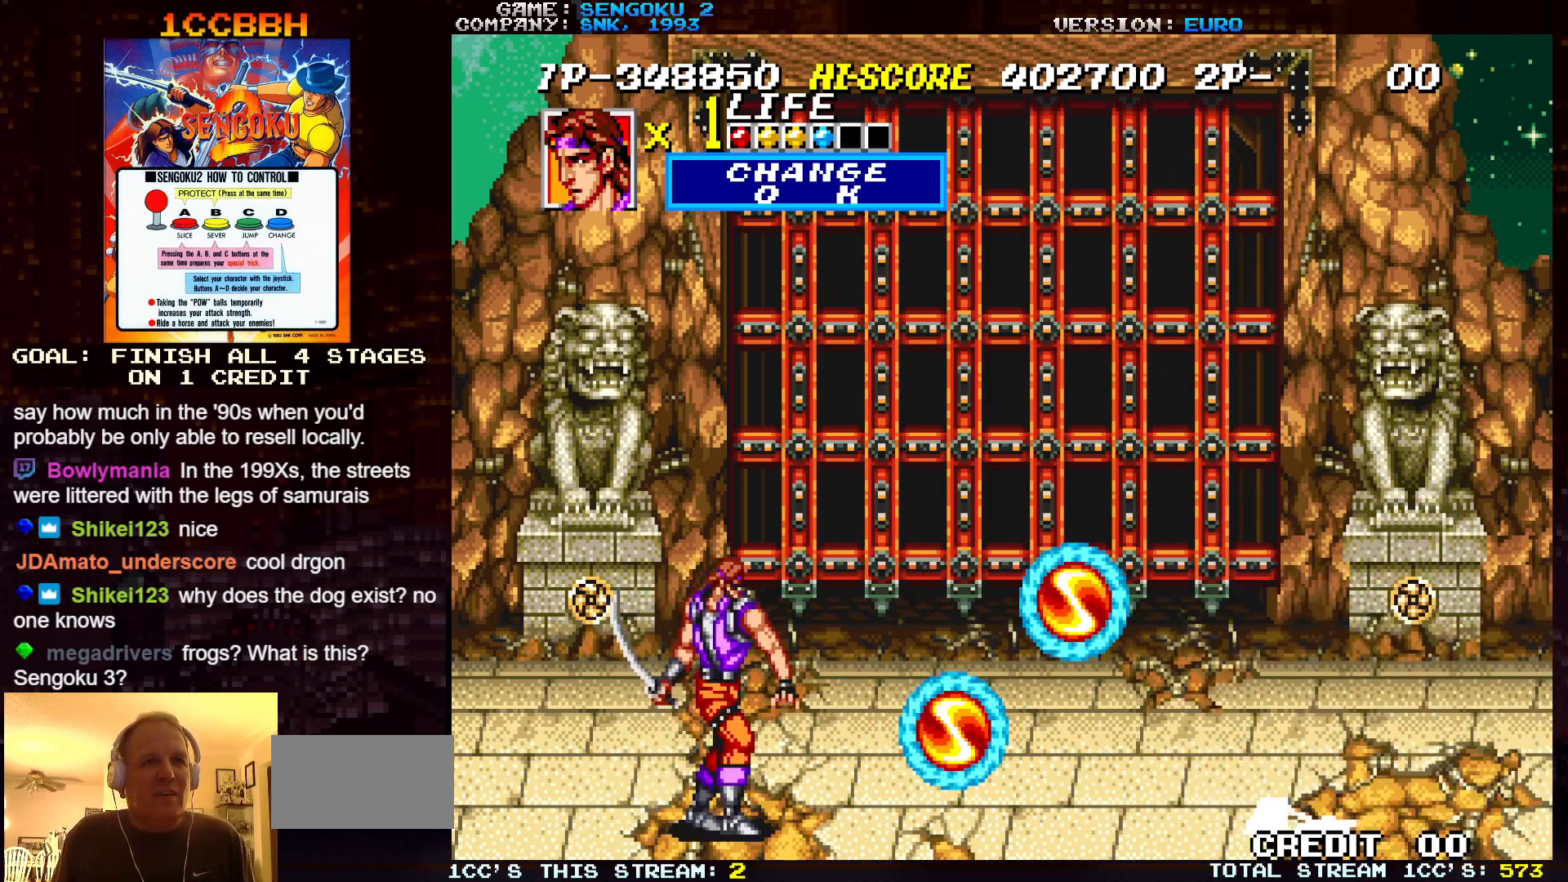
{"buttons": ["SQUARE", "TRIANGLE", "R1"], "left_stick": "center", "events": [[433, "R1", "down"], [433, "SQUARE", "down"], [433, "TRIANGLE", "down"], [433, "left_stick", "center"]]}
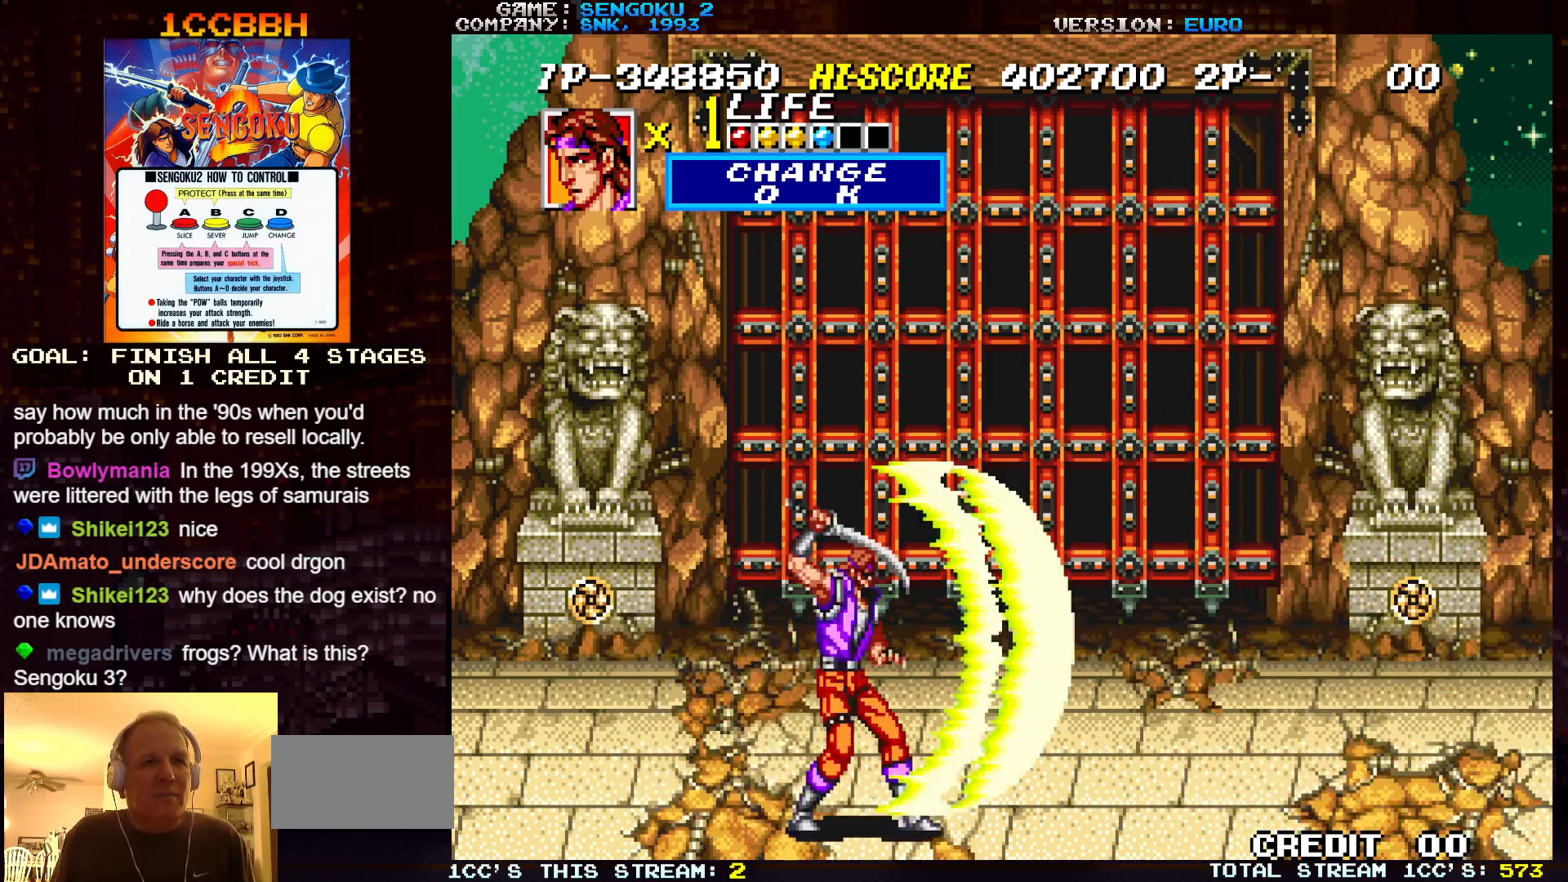
{"buttons": ["SQUARE", "TRIANGLE", "R1"], "left_stick": "center", "events": []}
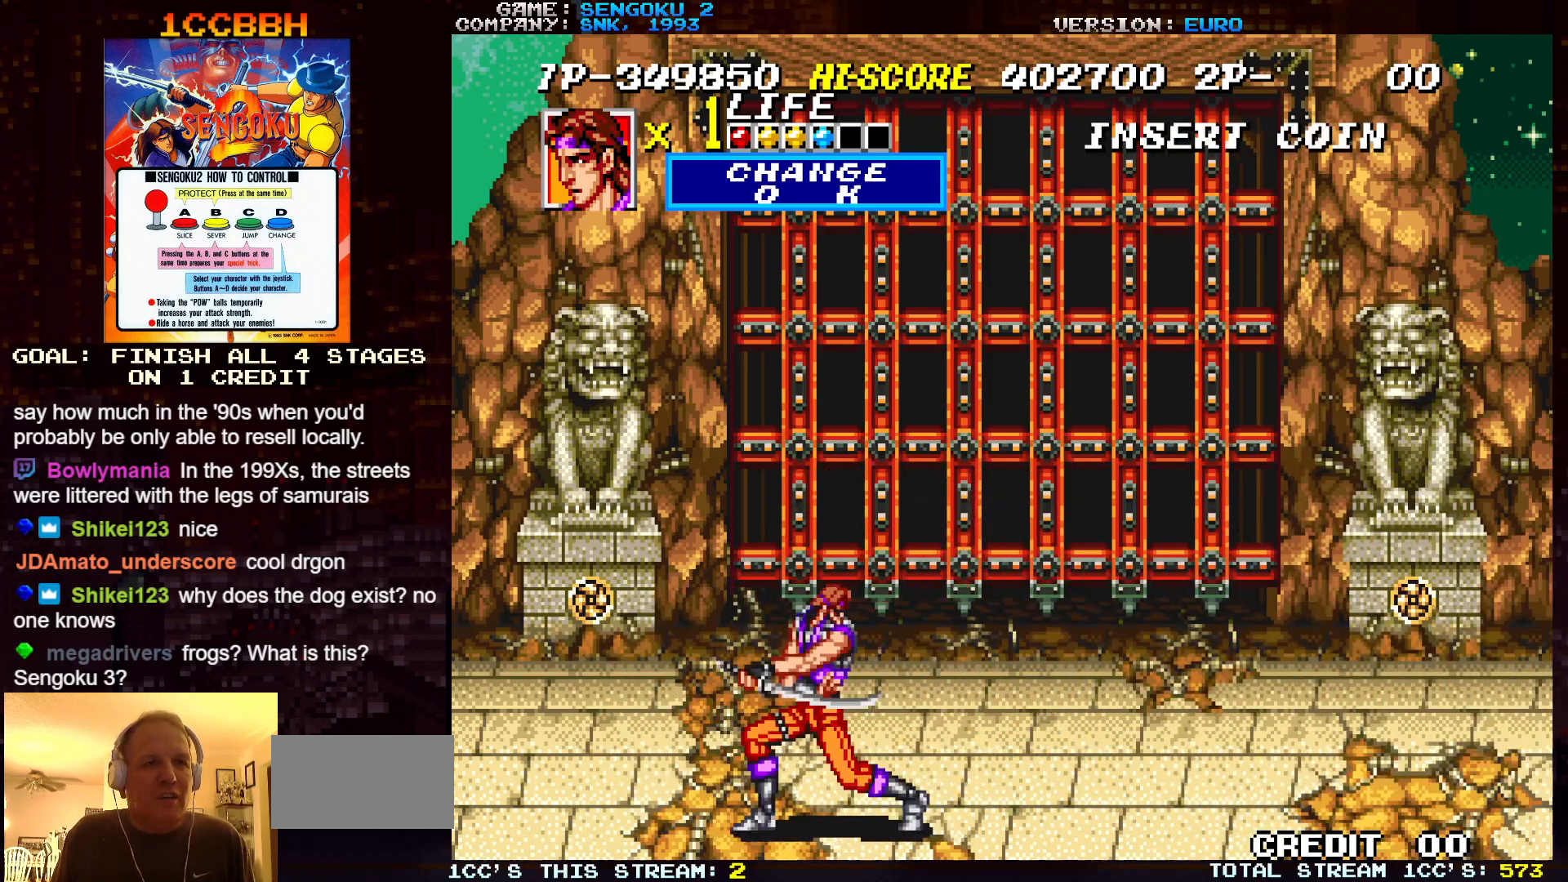
{"buttons": ["SQUARE", "TRIANGLE", "R1"], "left_stick": "center", "events": []}
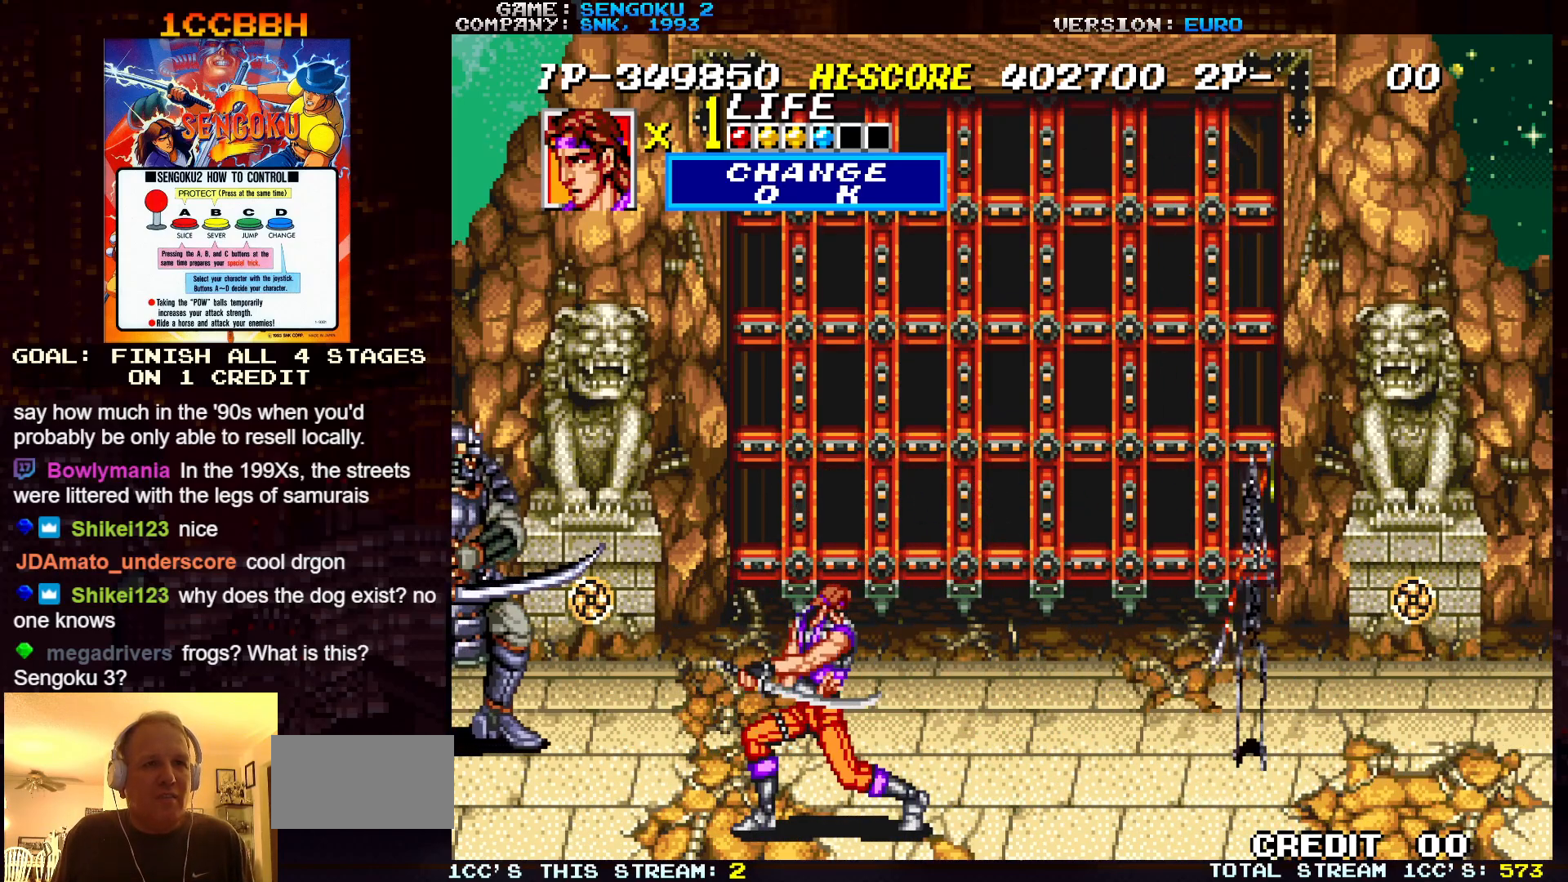
{"buttons": ["SQUARE", "TRIANGLE", "R1"], "left_stick": "left", "events": [[50, "left_stick", "left"]]}
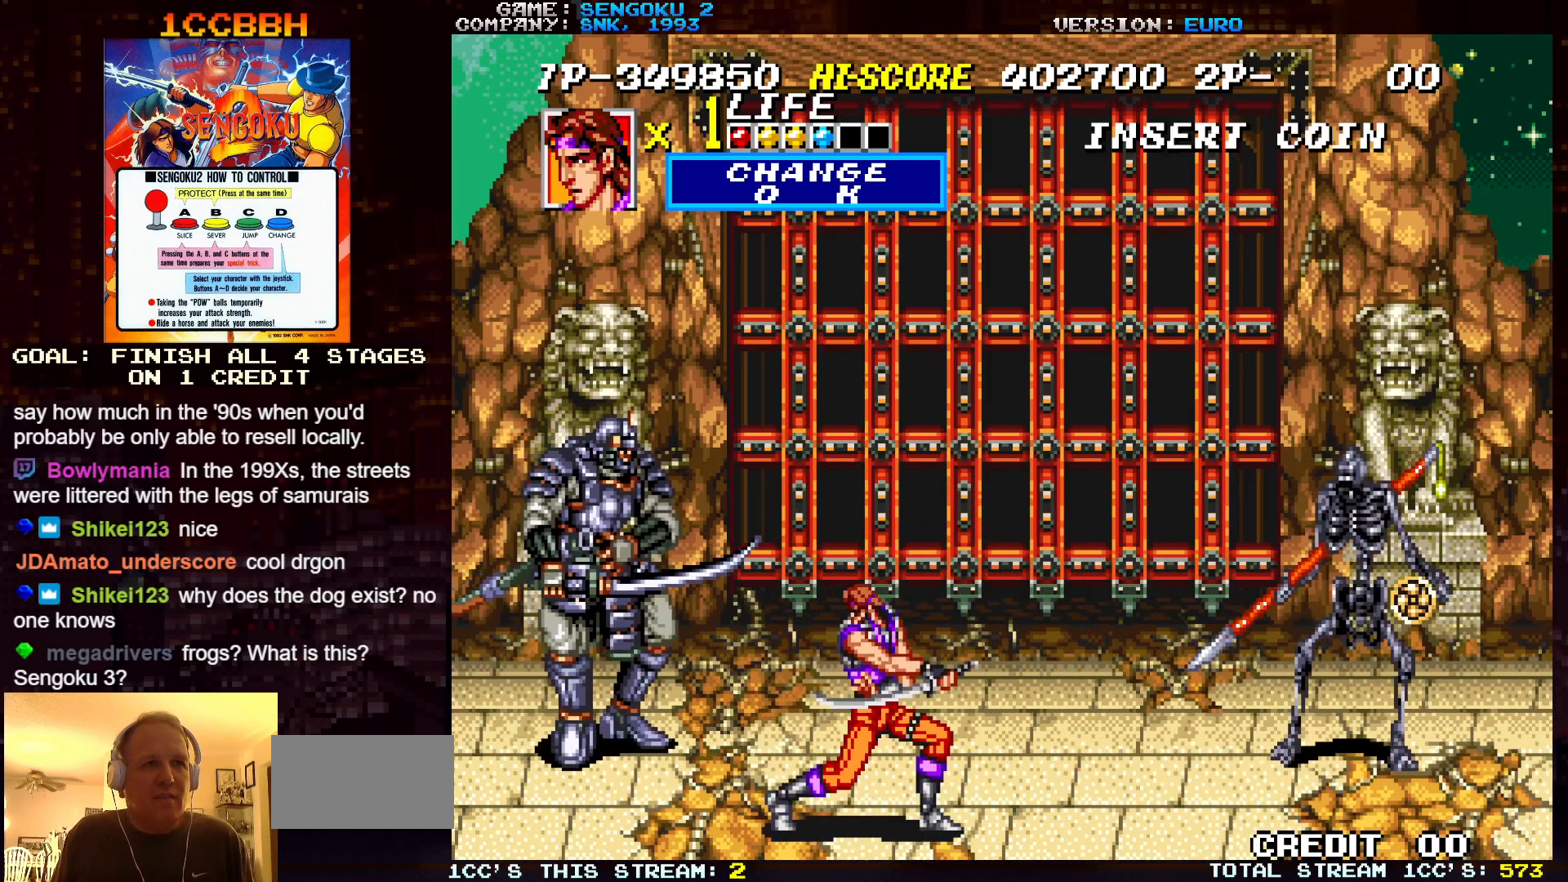
{"buttons": ["SQUARE", "TRIANGLE", "R1"], "left_stick": "right", "events": [[200, "left_stick", "right"]]}
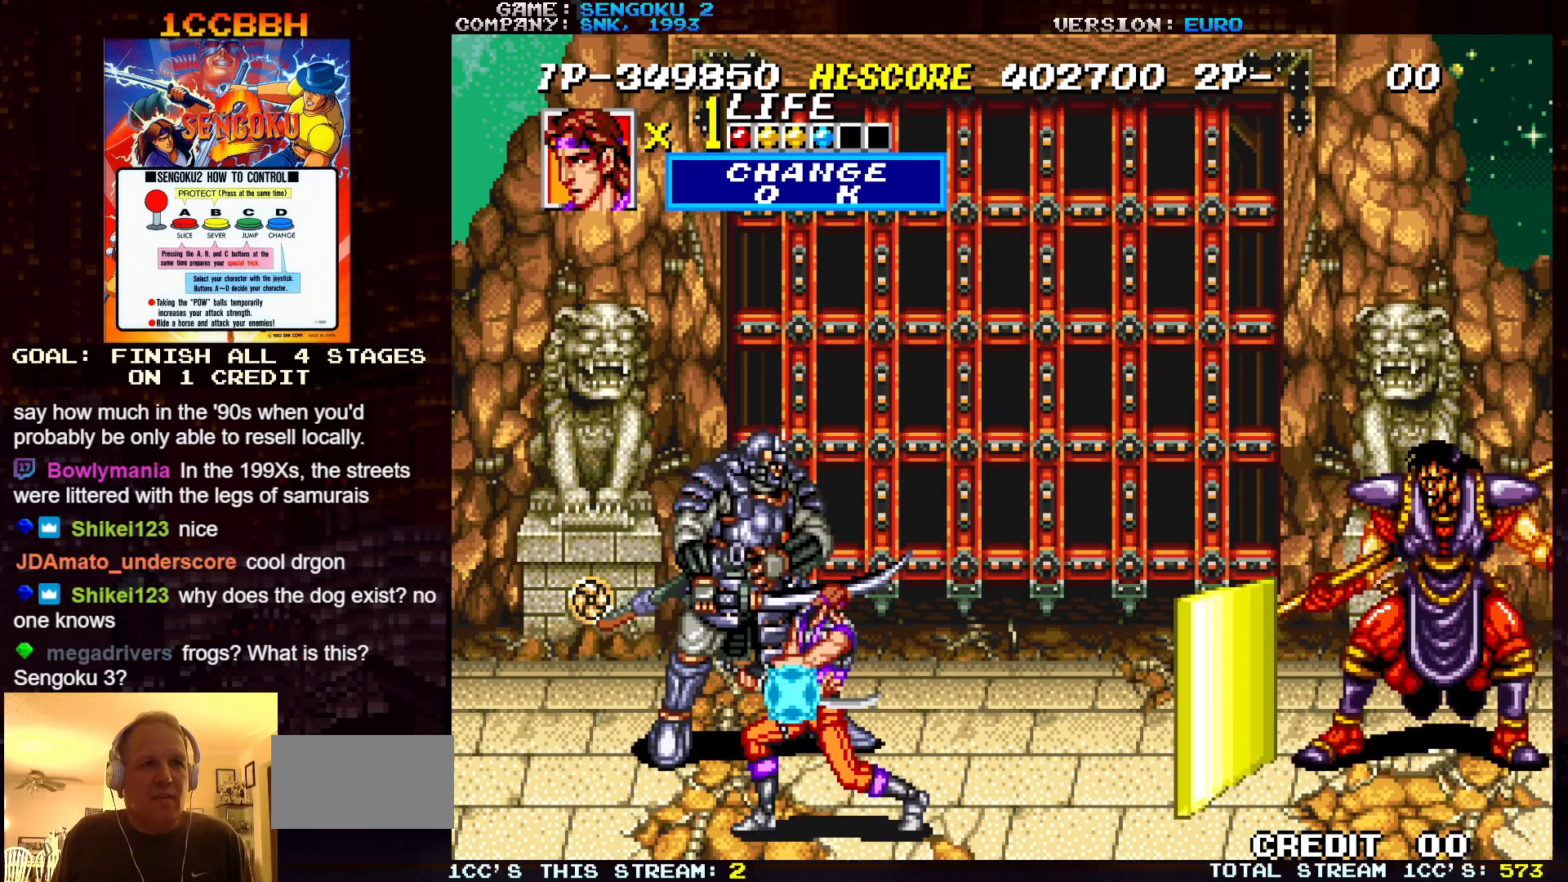
{"buttons": ["SQUARE", "TRIANGLE", "R1"], "left_stick": "right", "events": [[383, "R1", "up"], [383, "SQUARE", "up"], [383, "TRIANGLE", "up"], [433, "R1", "down"], [433, "SQUARE", "down"], [433, "TRIANGLE", "down"]]}
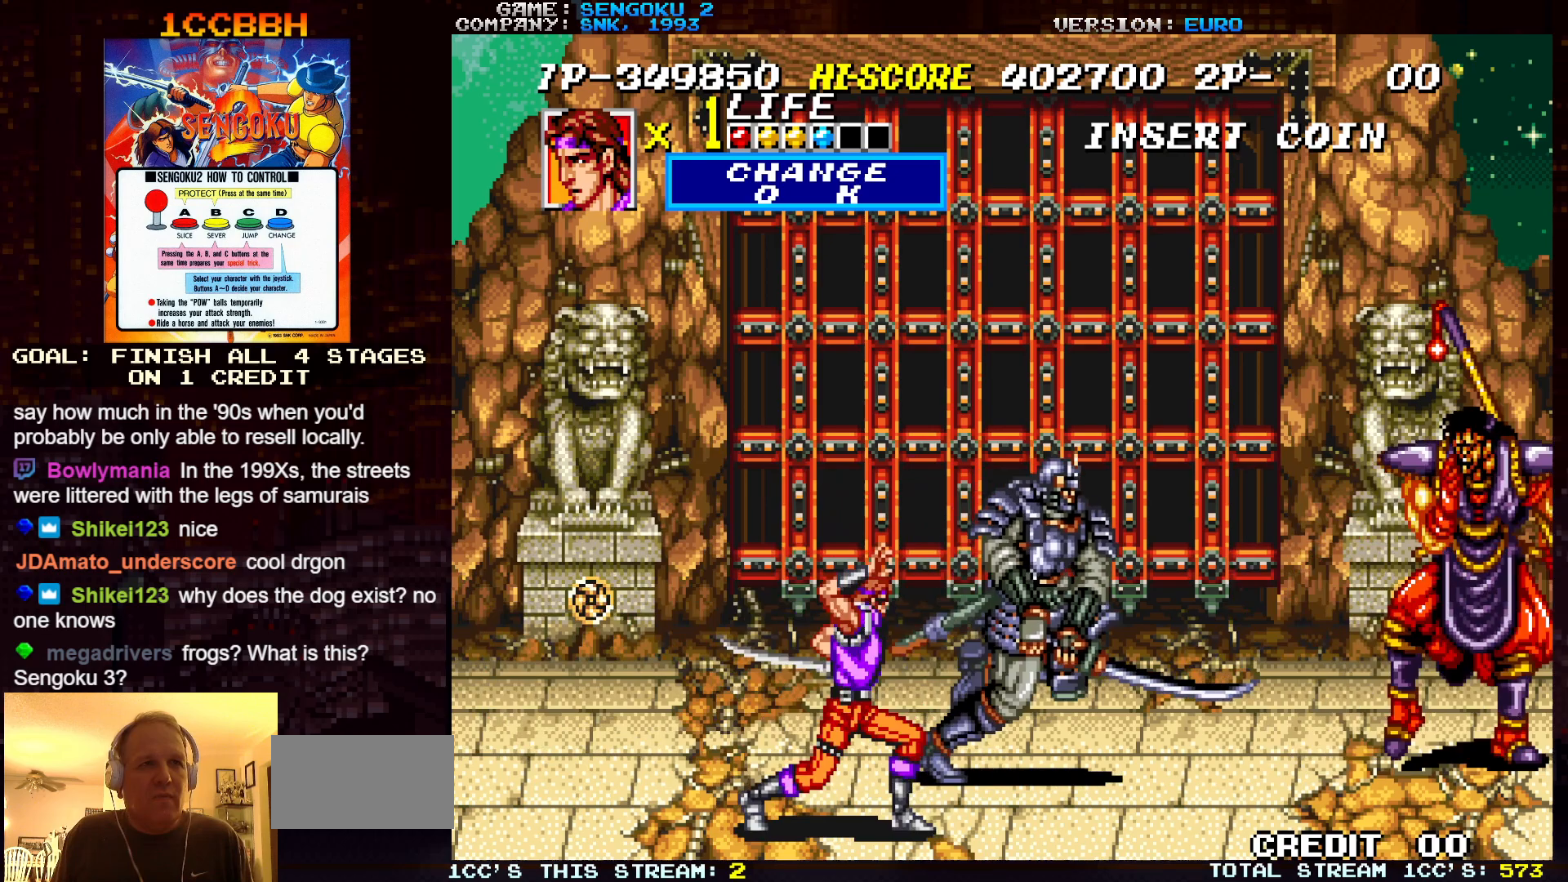
{"buttons": ["SQUARE", "TRIANGLE", "R1"], "left_stick": "center", "events": [[150, "left_stick", "center"]]}
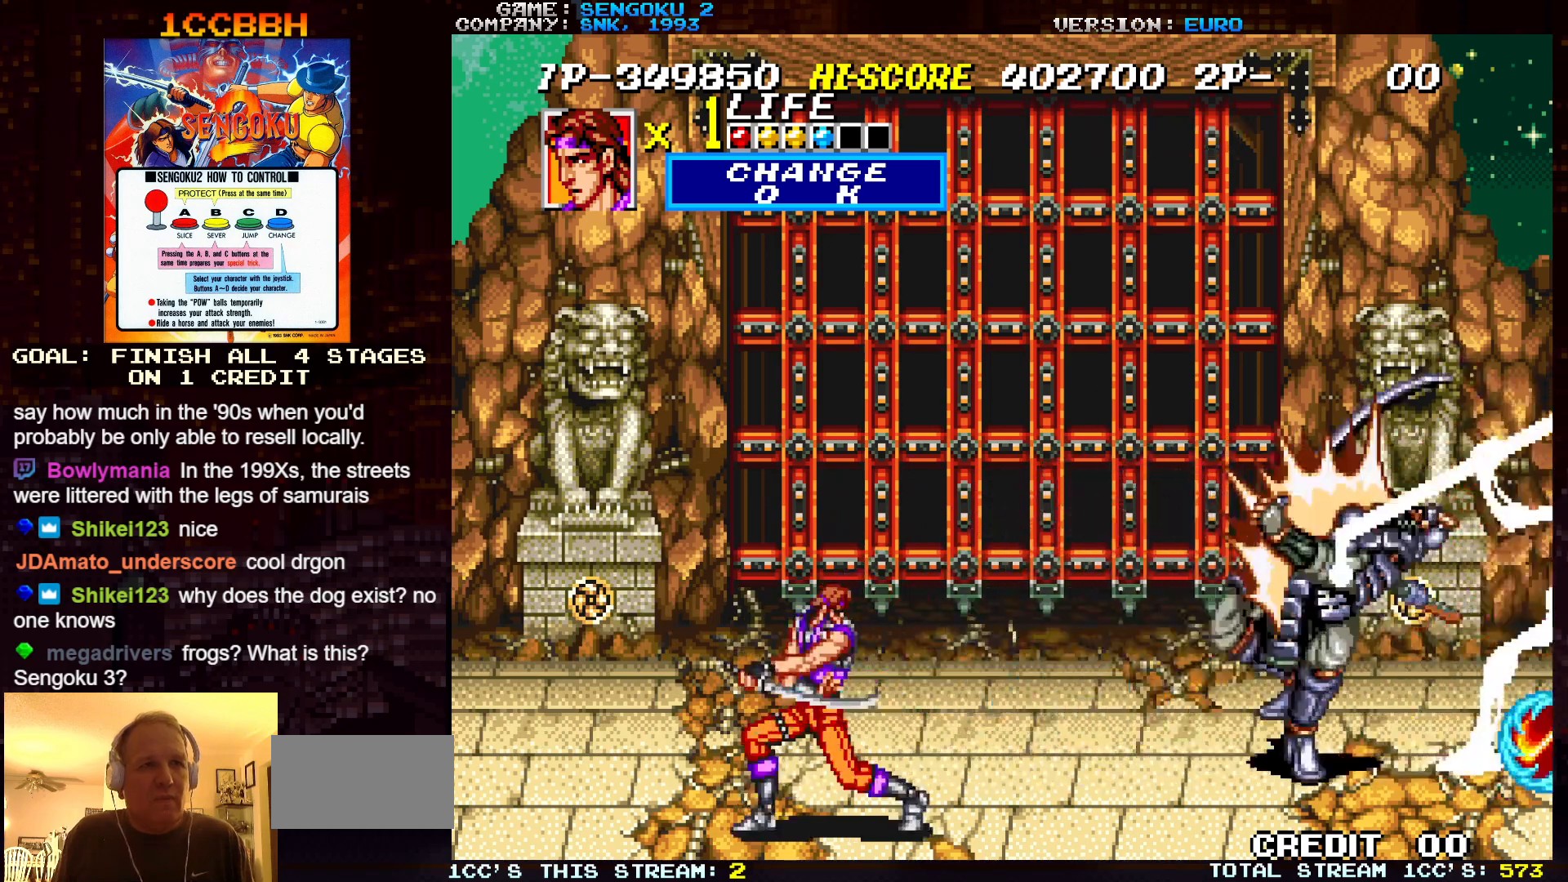
{"buttons": ["SQUARE", "TRIANGLE", "R1"], "left_stick": "center", "events": [[83, "R1", "up"], [83, "SQUARE", "up"], [83, "TRIANGLE", "up"], [150, "R1", "down"], [150, "SQUARE", "down"], [150, "TRIANGLE", "down"]]}
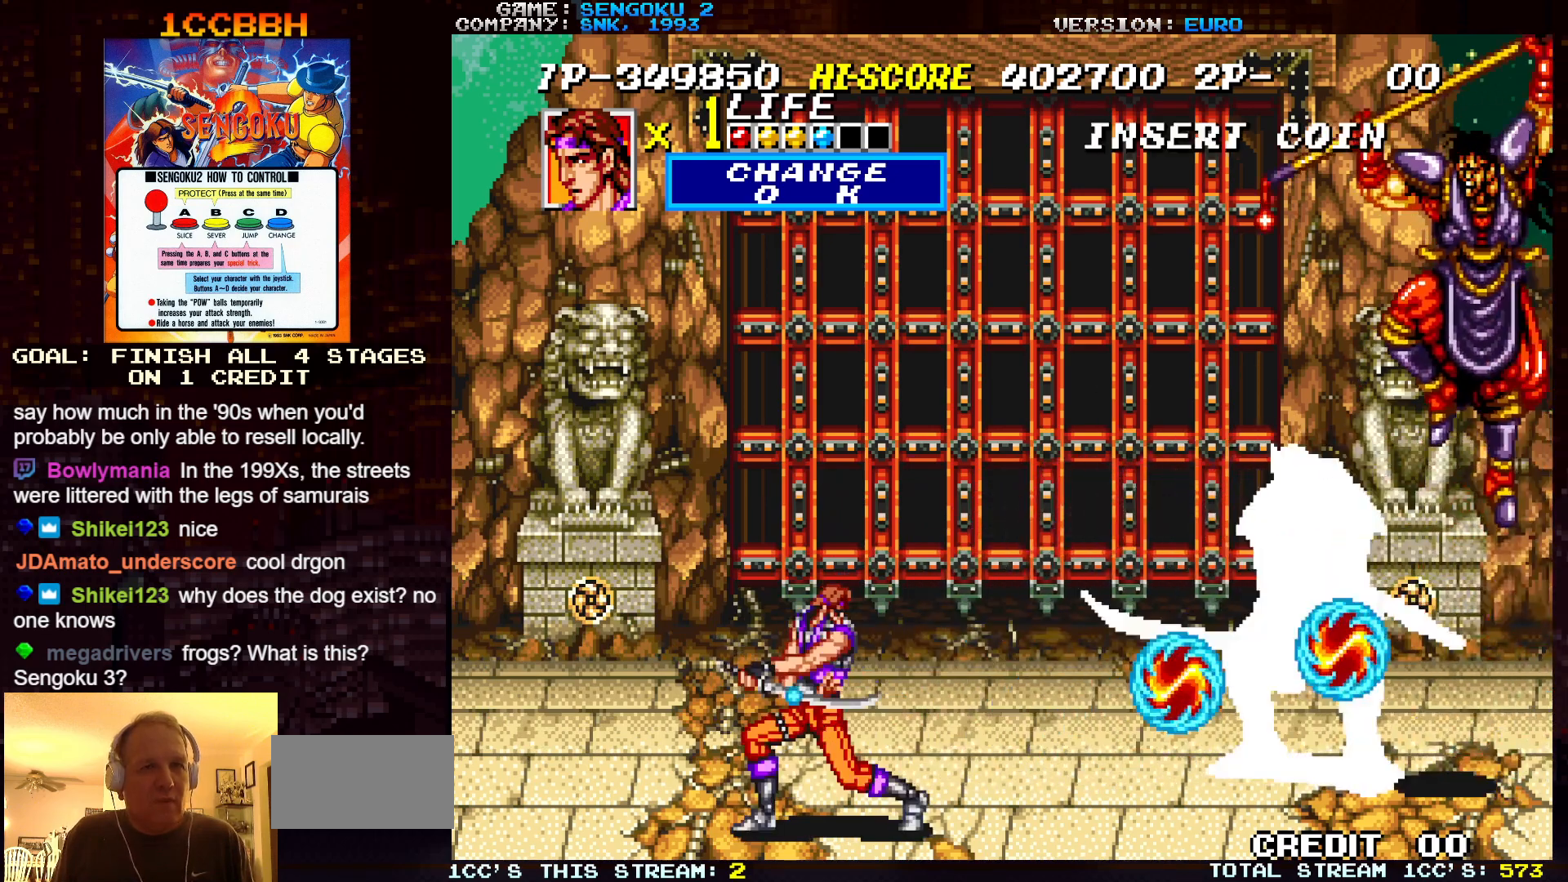
{"buttons": ["SQUARE", "TRIANGLE", "R1"], "left_stick": "center", "events": [[333, "R1", "up"], [333, "SQUARE", "up"], [333, "TRIANGLE", "up"], [383, "R1", "down"], [383, "TRIANGLE", "down"], [400, "SQUARE", "down"]]}
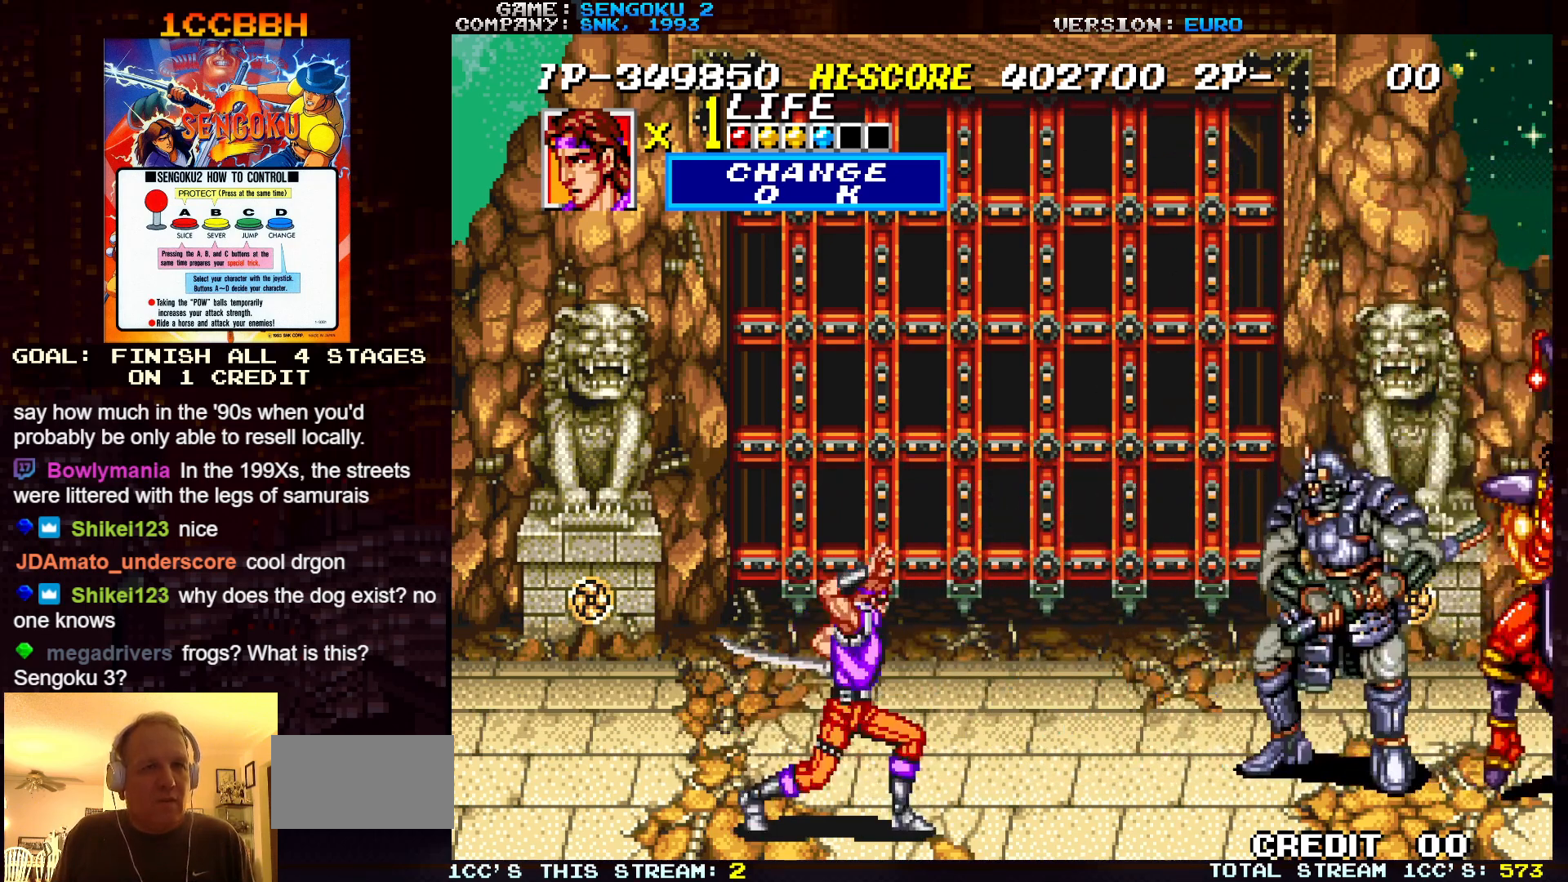
{"buttons": ["SQUARE", "TRIANGLE", "R1"], "left_stick": "center", "events": []}
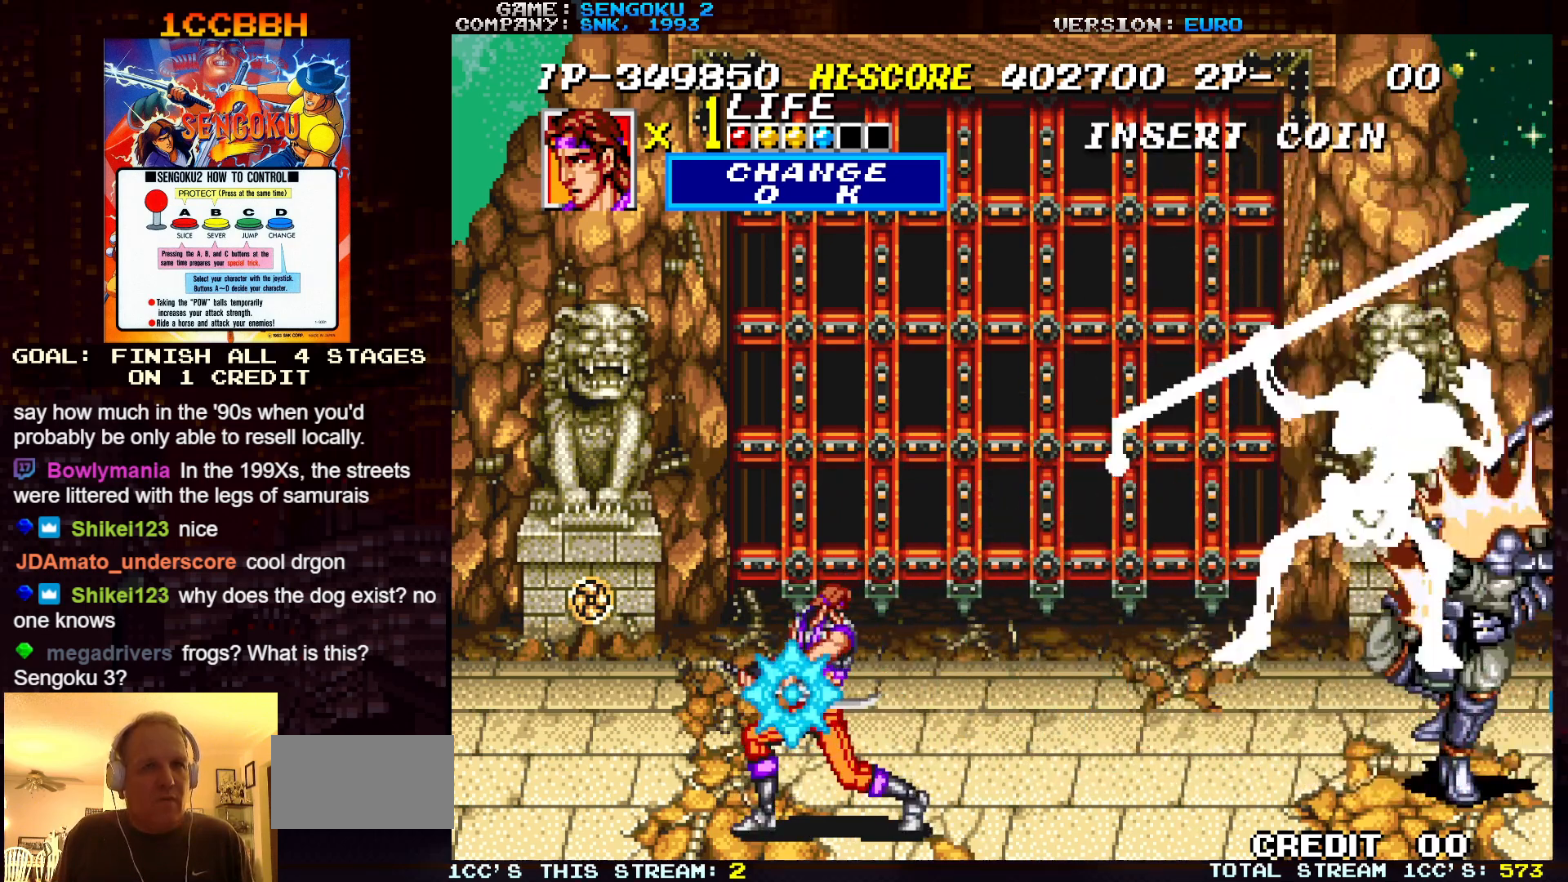
{"buttons": ["SQUARE", "TRIANGLE", "R1"], "left_stick": "center", "events": [[33, "R1", "up"], [33, "SQUARE", "up"], [33, "TRIANGLE", "up"], [100, "R1", "down"], [100, "SQUARE", "down"], [100, "TRIANGLE", "down"]]}
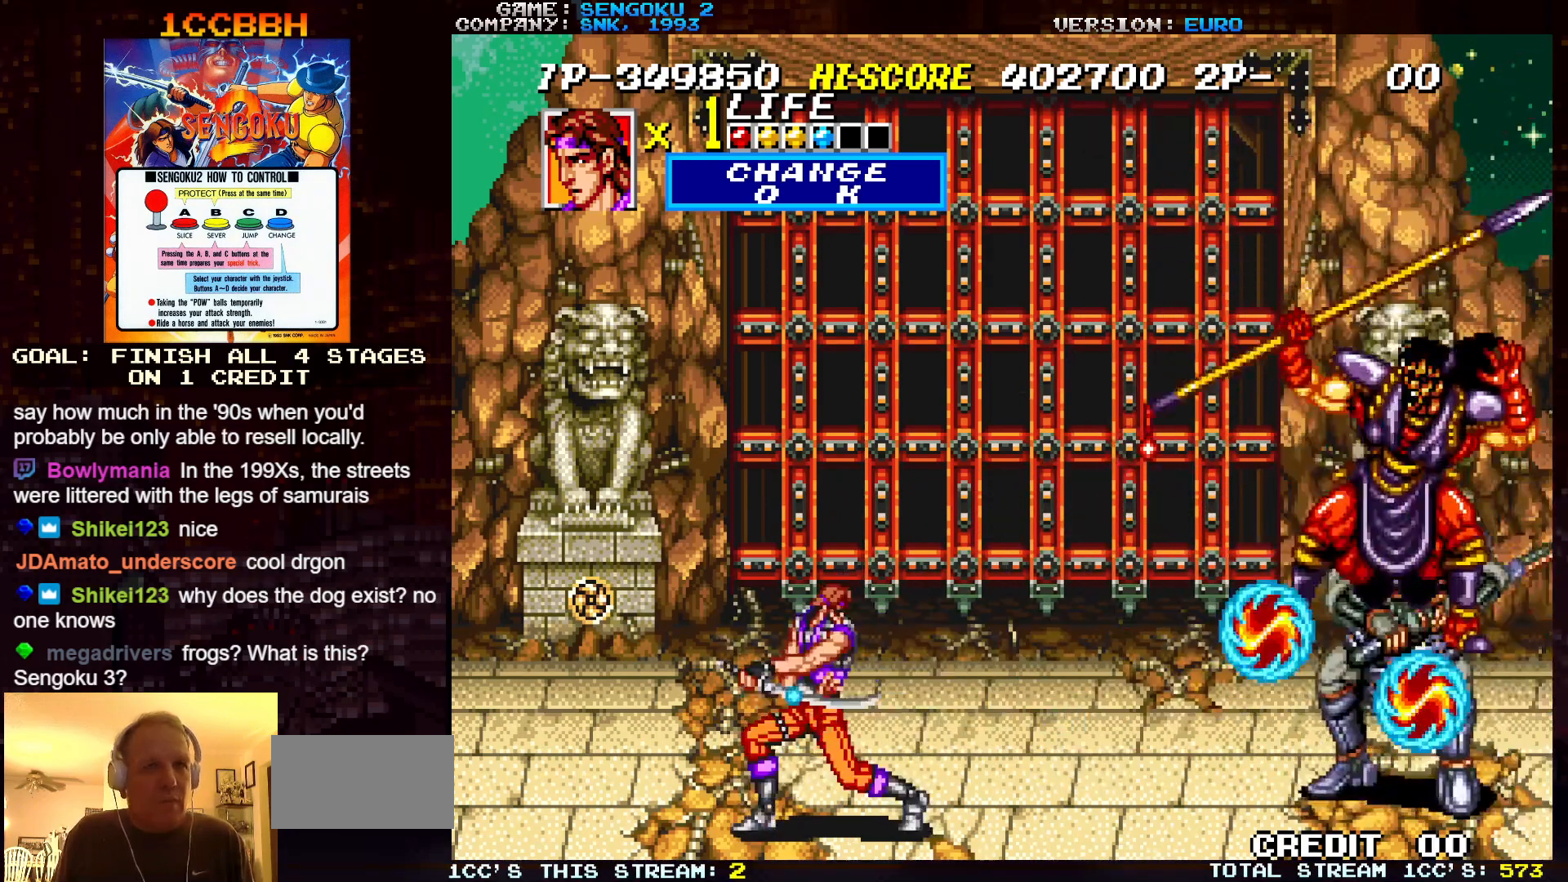
{"buttons": ["SQUARE", "TRIANGLE", "R1"], "left_stick": "center", "events": [[250, "R1", "up"], [250, "SQUARE", "up"], [250, "TRIANGLE", "up"], [300, "R1", "down"], [300, "SQUARE", "down"], [300, "TRIANGLE", "down"]]}
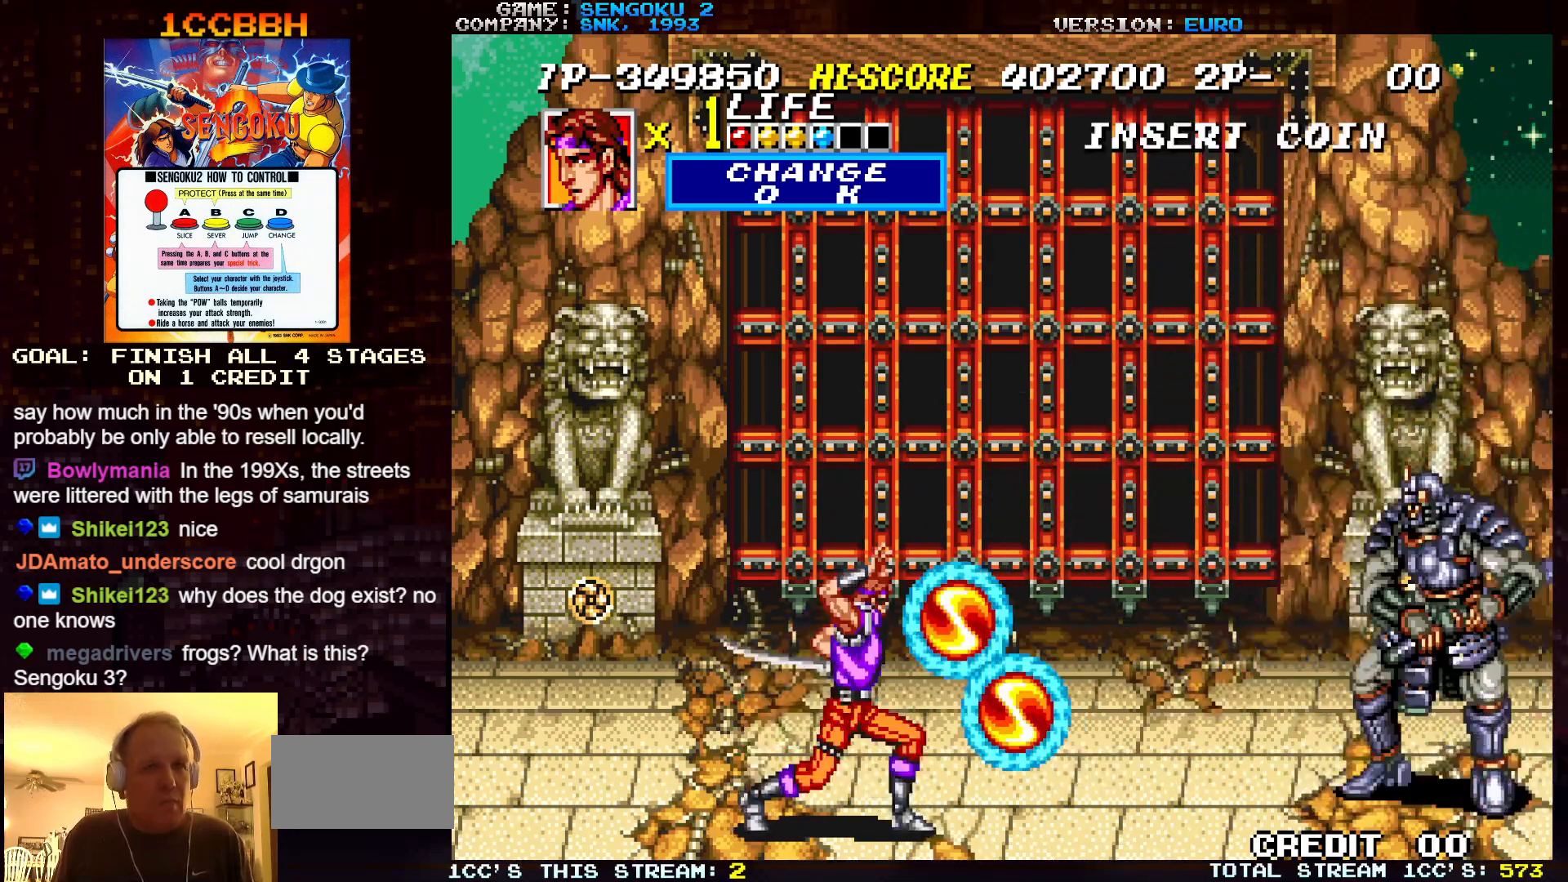
{"buttons": [], "left_stick": "center", "events": [[483, "R1", "up"], [500, "SQUARE", "up"], [500, "TRIANGLE", "up"]]}
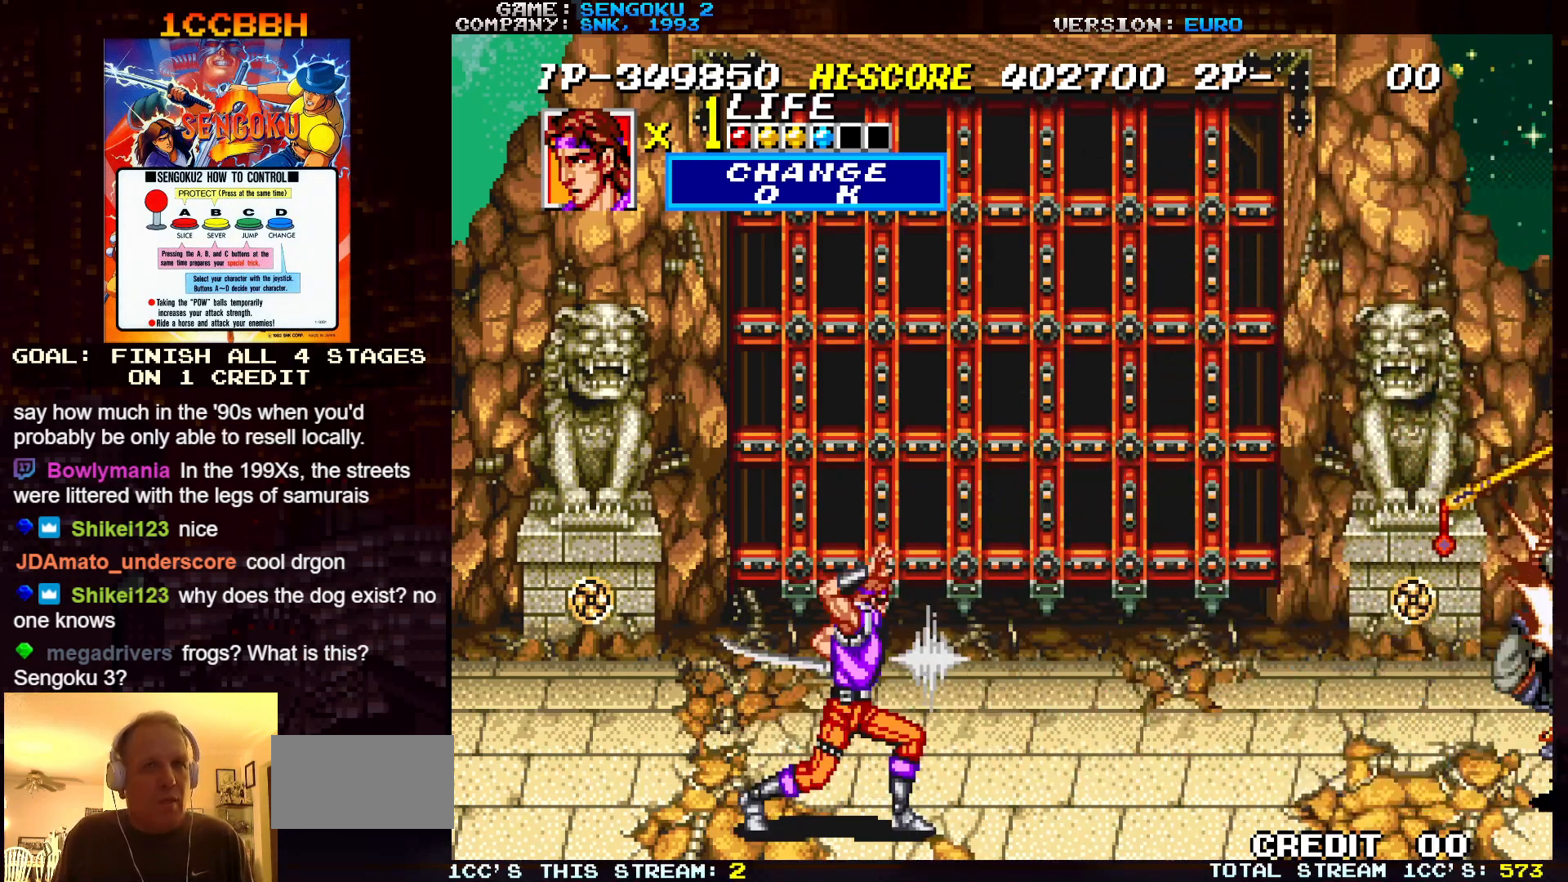
{"buttons": ["SQUARE", "TRIANGLE", "R1"], "left_stick": "center", "events": [[50, "SQUARE", "down"], [67, "R1", "down"], [67, "TRIANGLE", "down"]]}
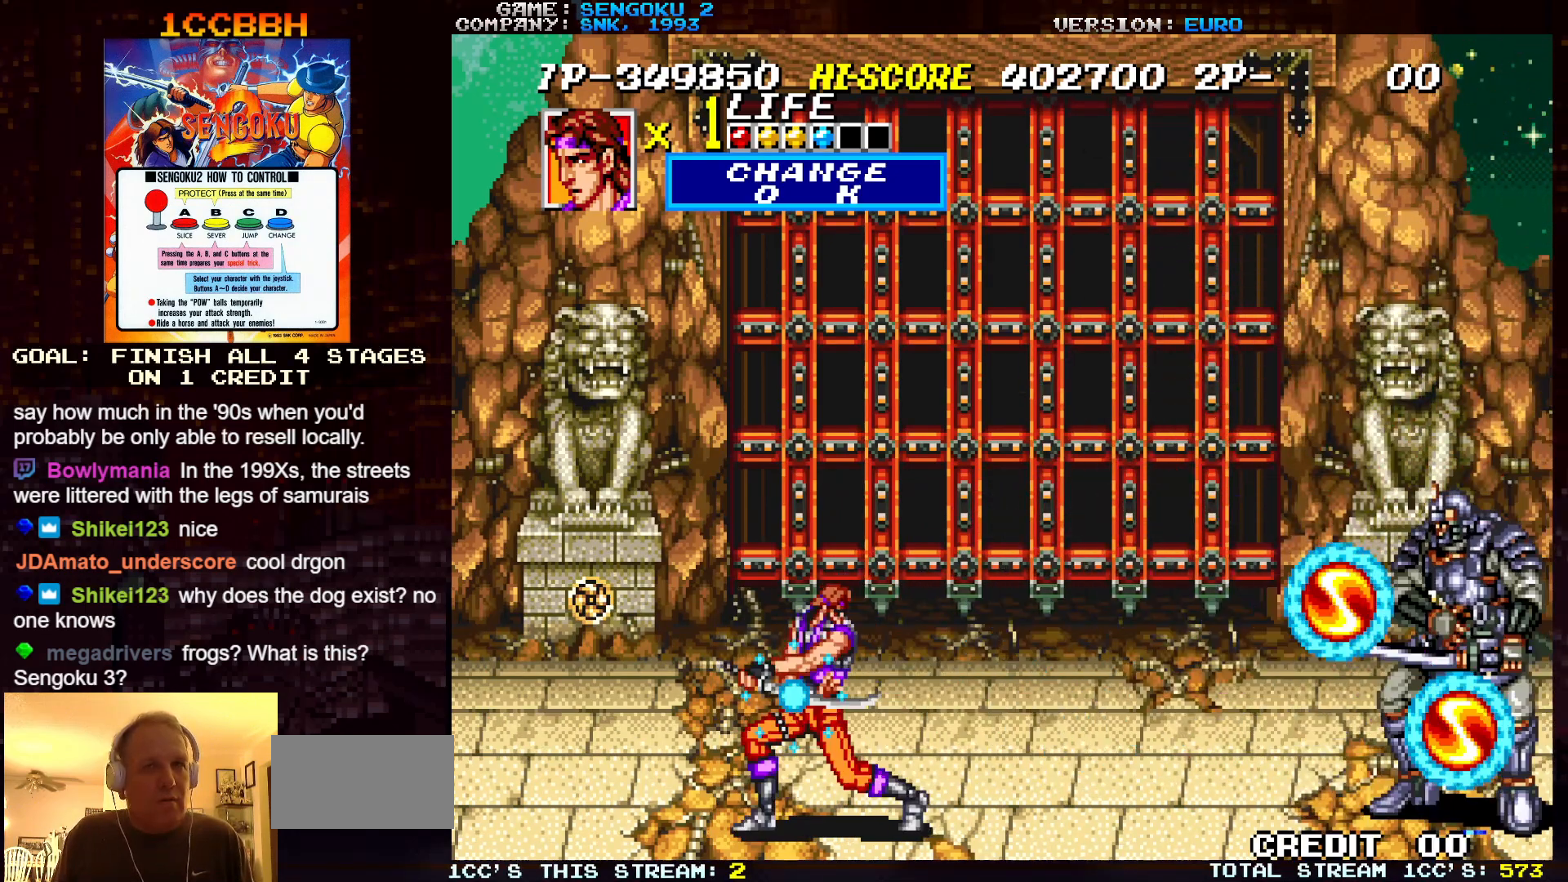
{"buttons": ["SQUARE", "TRIANGLE", "R1"], "left_stick": "center", "events": [[267, "R1", "up"], [283, "SQUARE", "up"], [283, "TRIANGLE", "up"], [350, "R1", "down"], [350, "SQUARE", "down"], [350, "TRIANGLE", "down"]]}
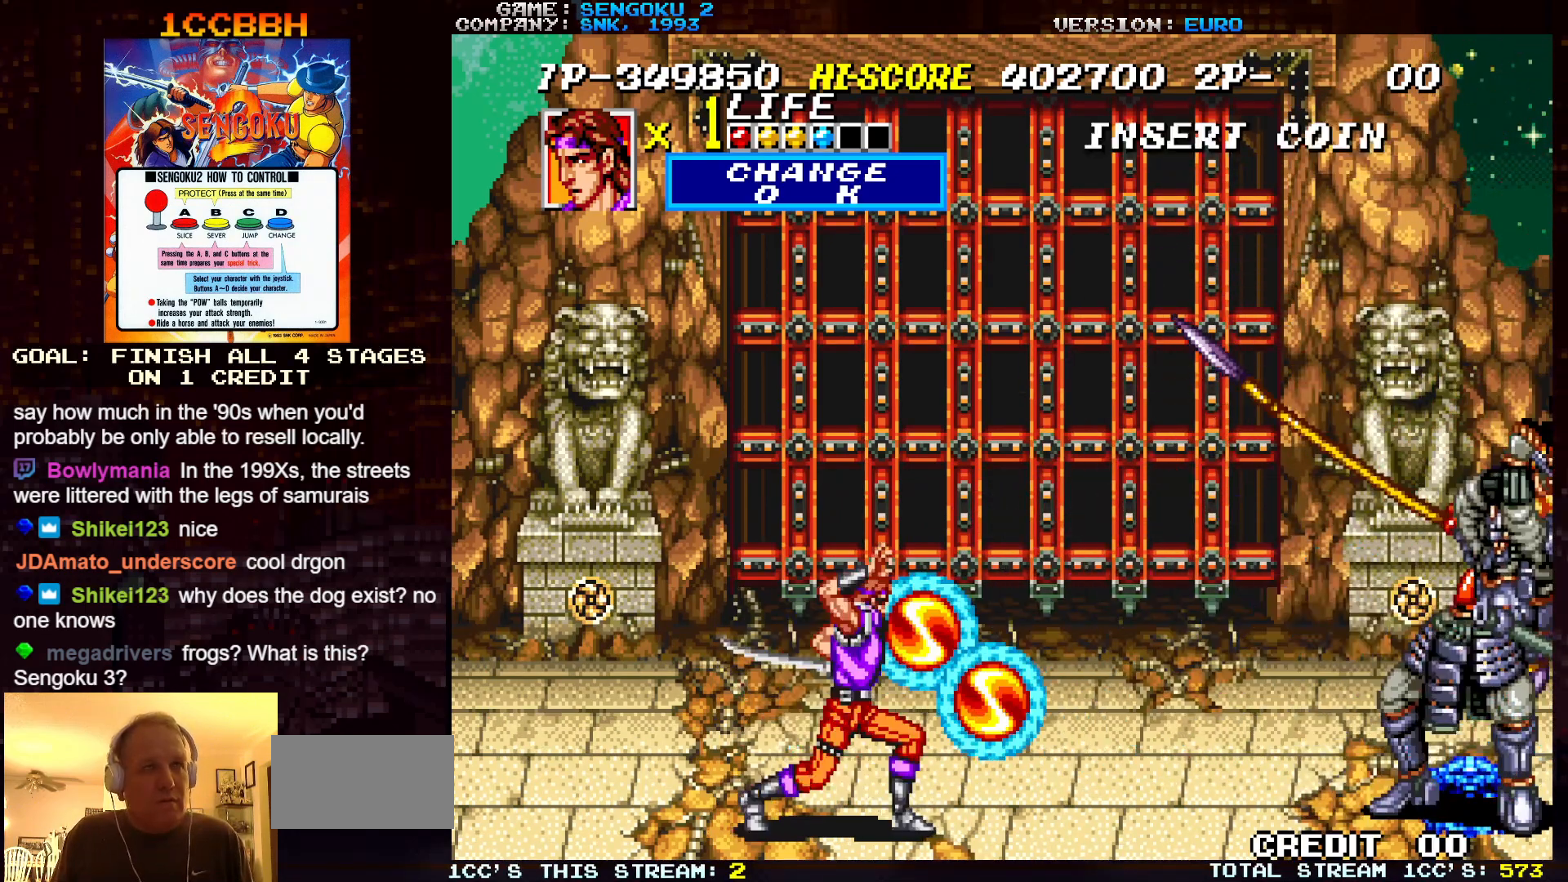
{"buttons": [], "left_stick": "center", "events": [[483, "R1", "up"], [483, "SQUARE", "up"], [500, "TRIANGLE", "up"]]}
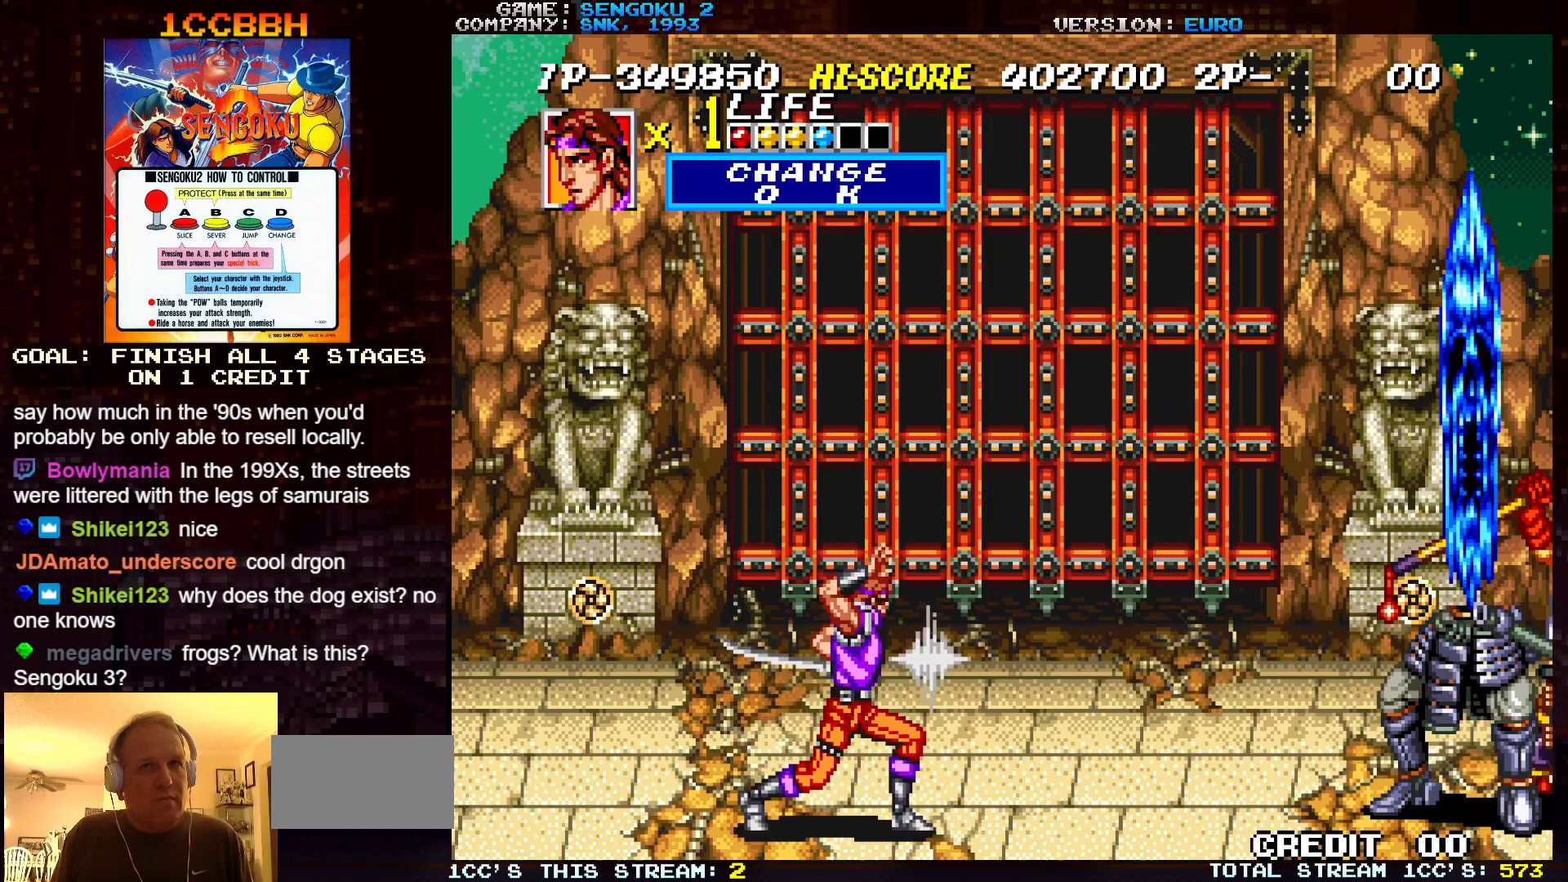
{"buttons": ["SQUARE", "TRIANGLE", "R1"], "left_stick": "center", "events": [[50, "SQUARE", "down"], [67, "R1", "down"], [67, "TRIANGLE", "down"]]}
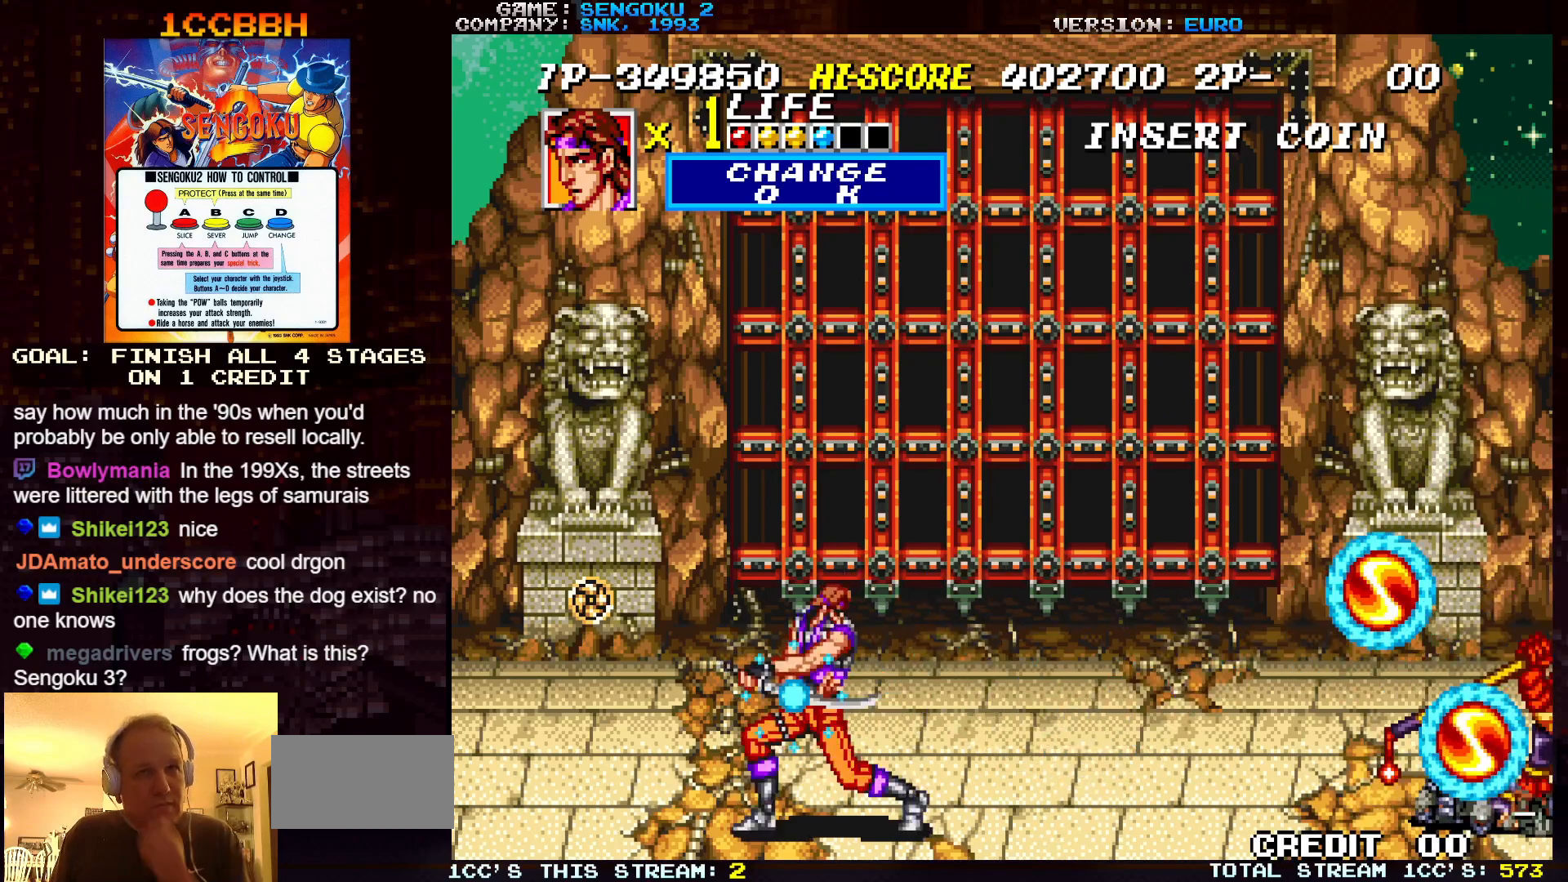
{"buttons": ["SQUARE", "TRIANGLE", "R1"], "left_stick": "center", "events": [[267, "R1", "up"], [283, "SQUARE", "up"], [283, "TRIANGLE", "up"], [333, "R1", "down"], [350, "SQUARE", "down"], [350, "TRIANGLE", "down"]]}
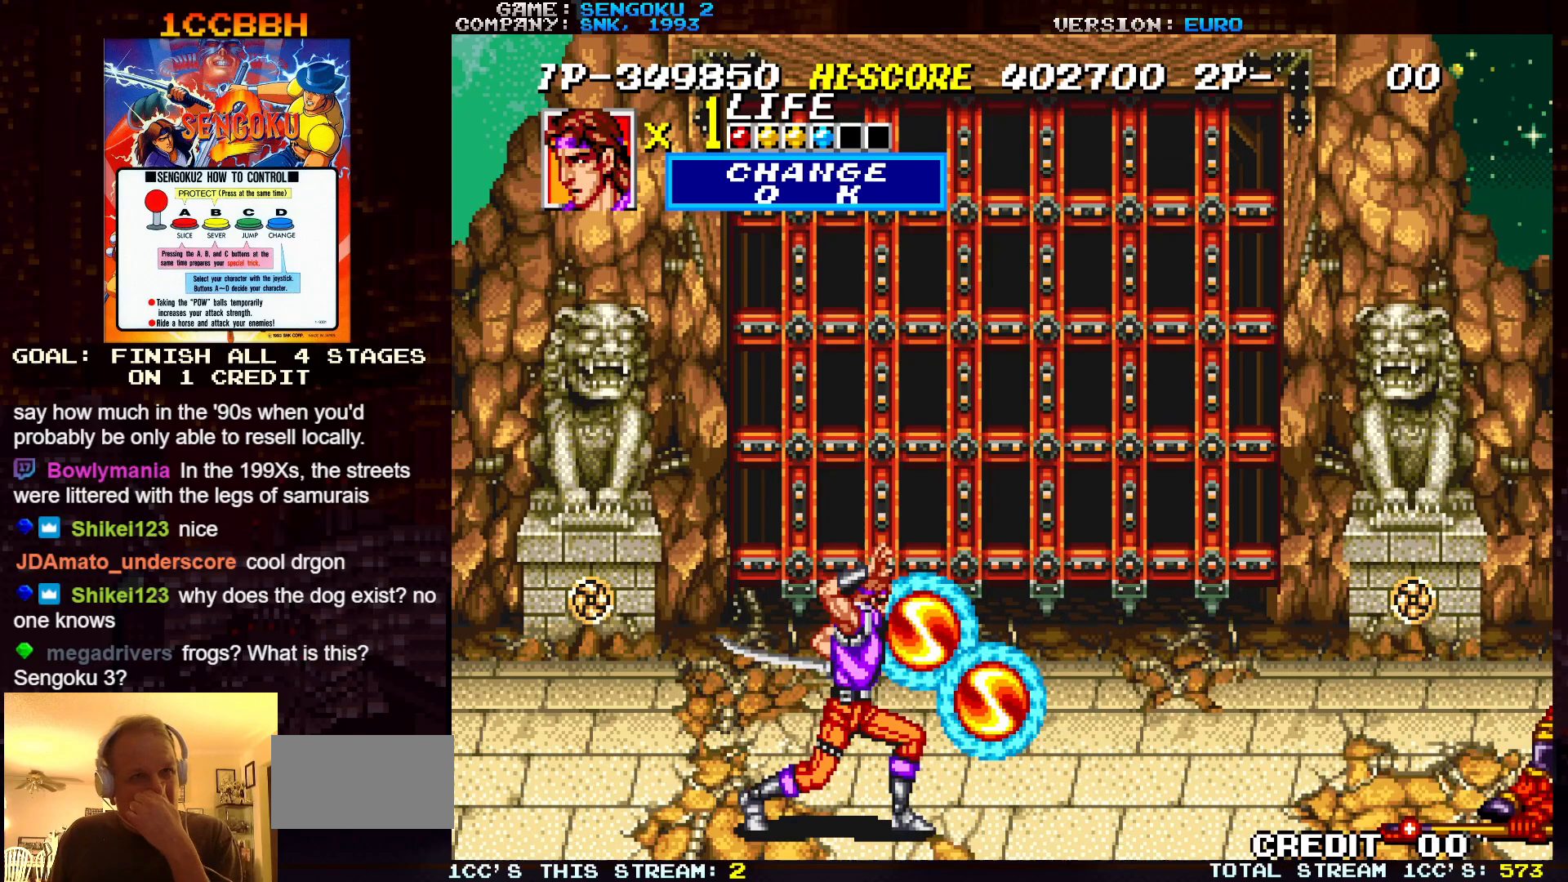
{"buttons": ["SQUARE", "TRIANGLE", "R1"], "left_stick": "center", "events": []}
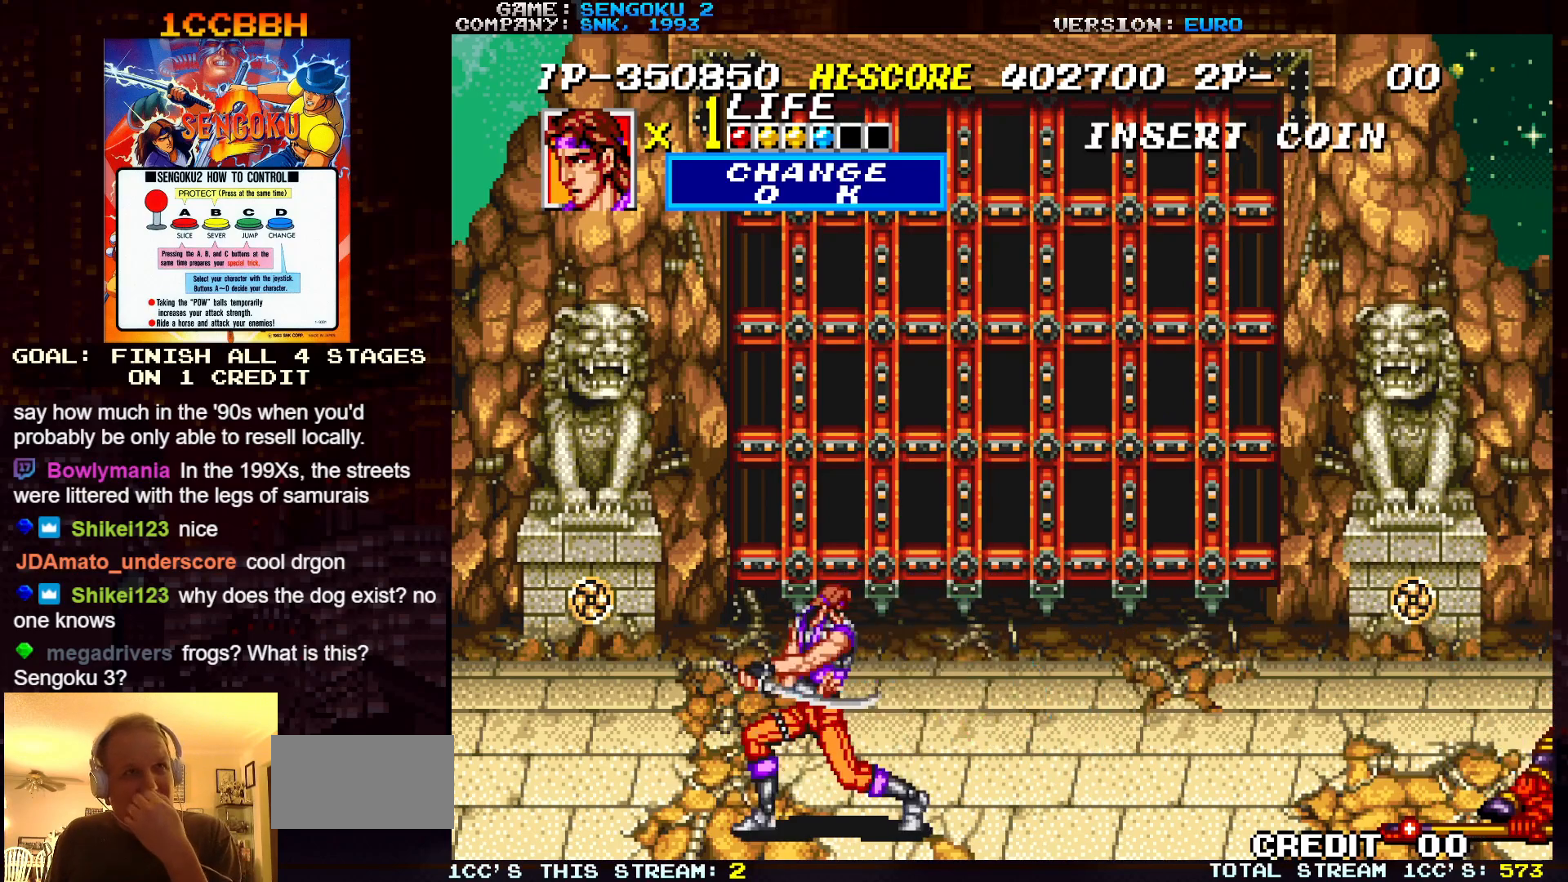
{"buttons": ["SQUARE", "TRIANGLE", "R1"], "left_stick": "center", "events": []}
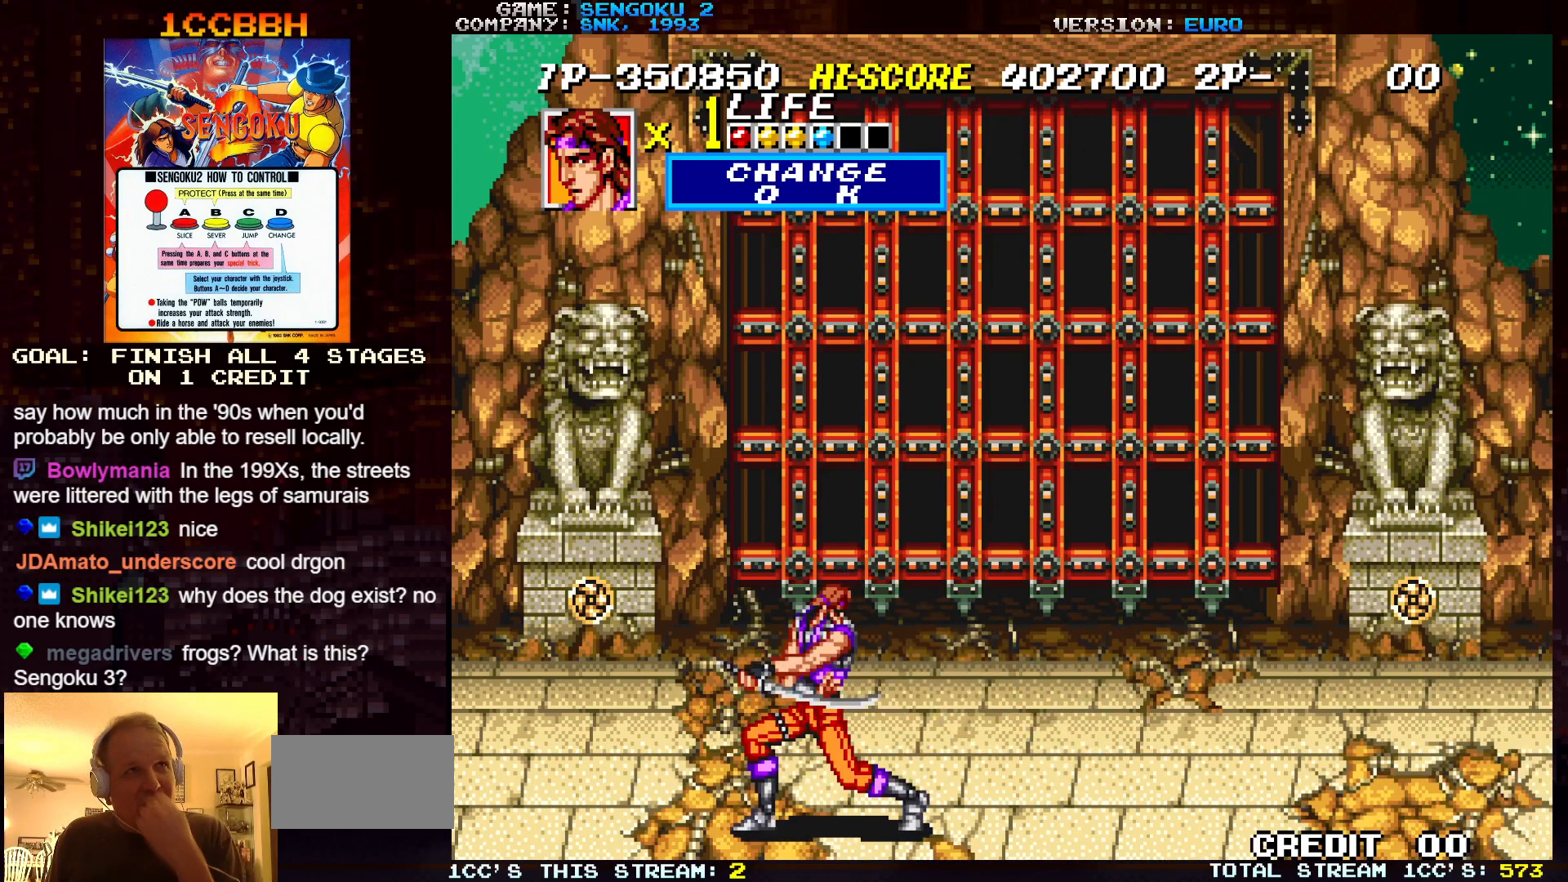
{"buttons": [], "left_stick": "center", "events": [[200, "R1", "up"], [200, "SQUARE", "up"], [200, "TRIANGLE", "up"]]}
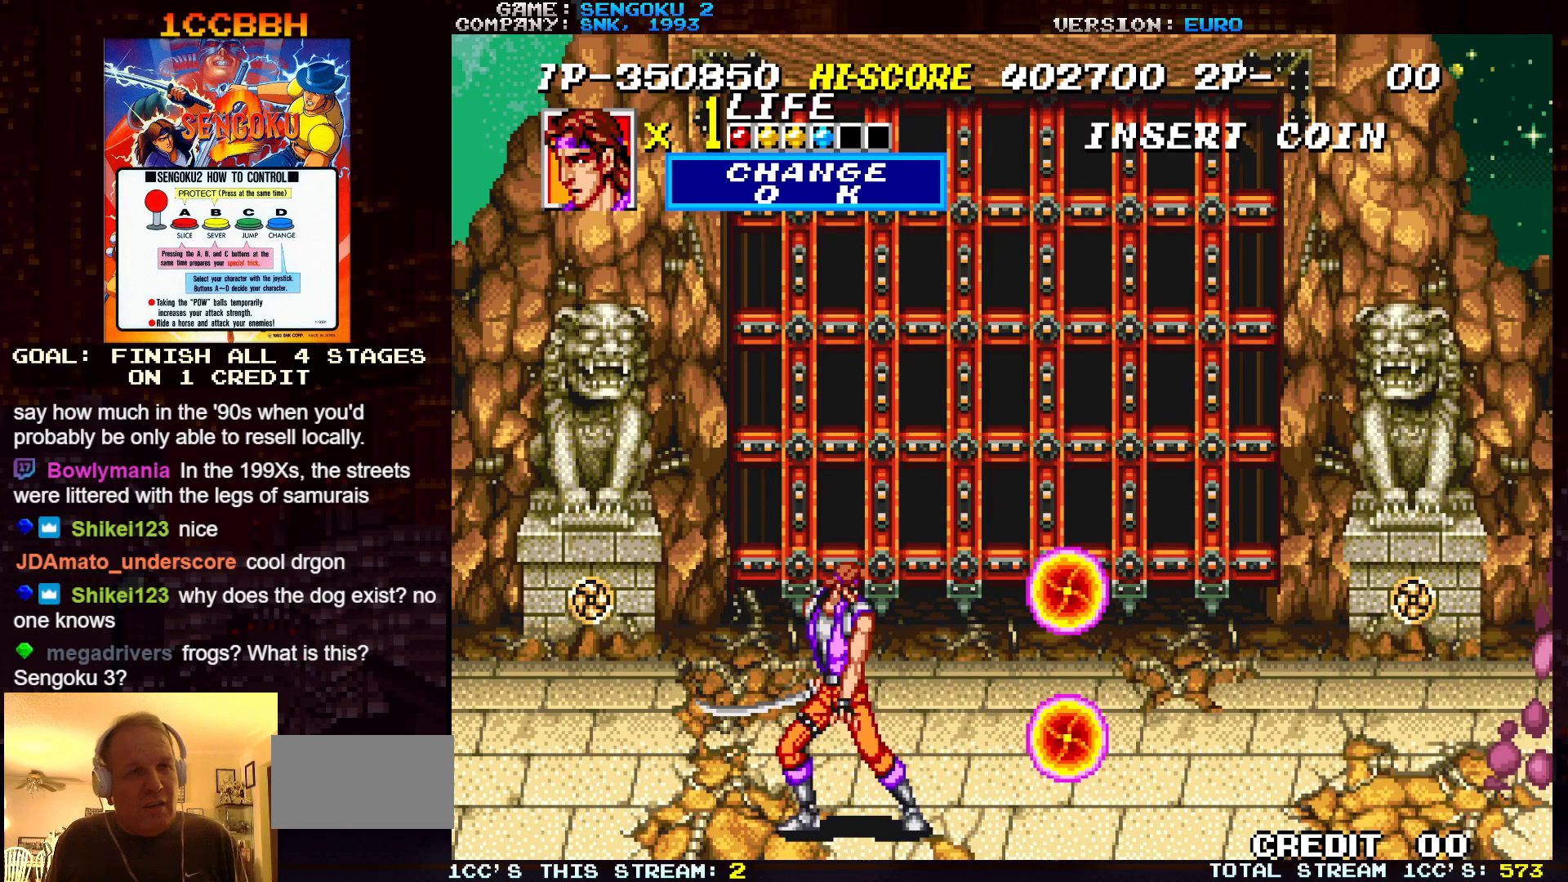
{"buttons": [], "left_stick": "up", "events": [[383, "left_stick", "up"]]}
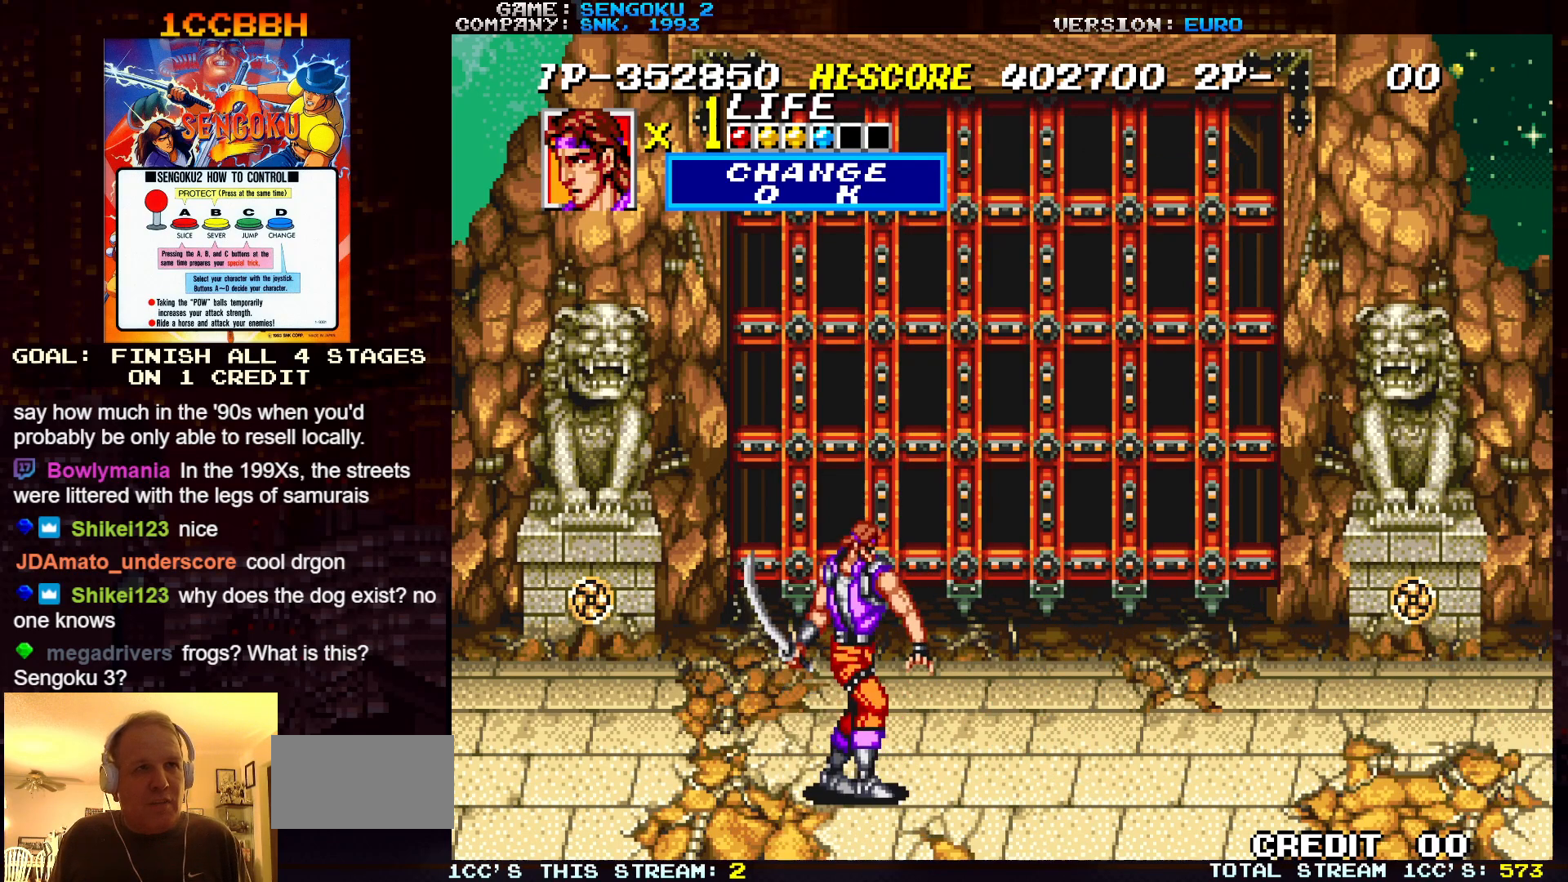
{"buttons": [], "left_stick": "left", "events": [[200, "left_stick", "center"], [417, "left_stick", "left"]]}
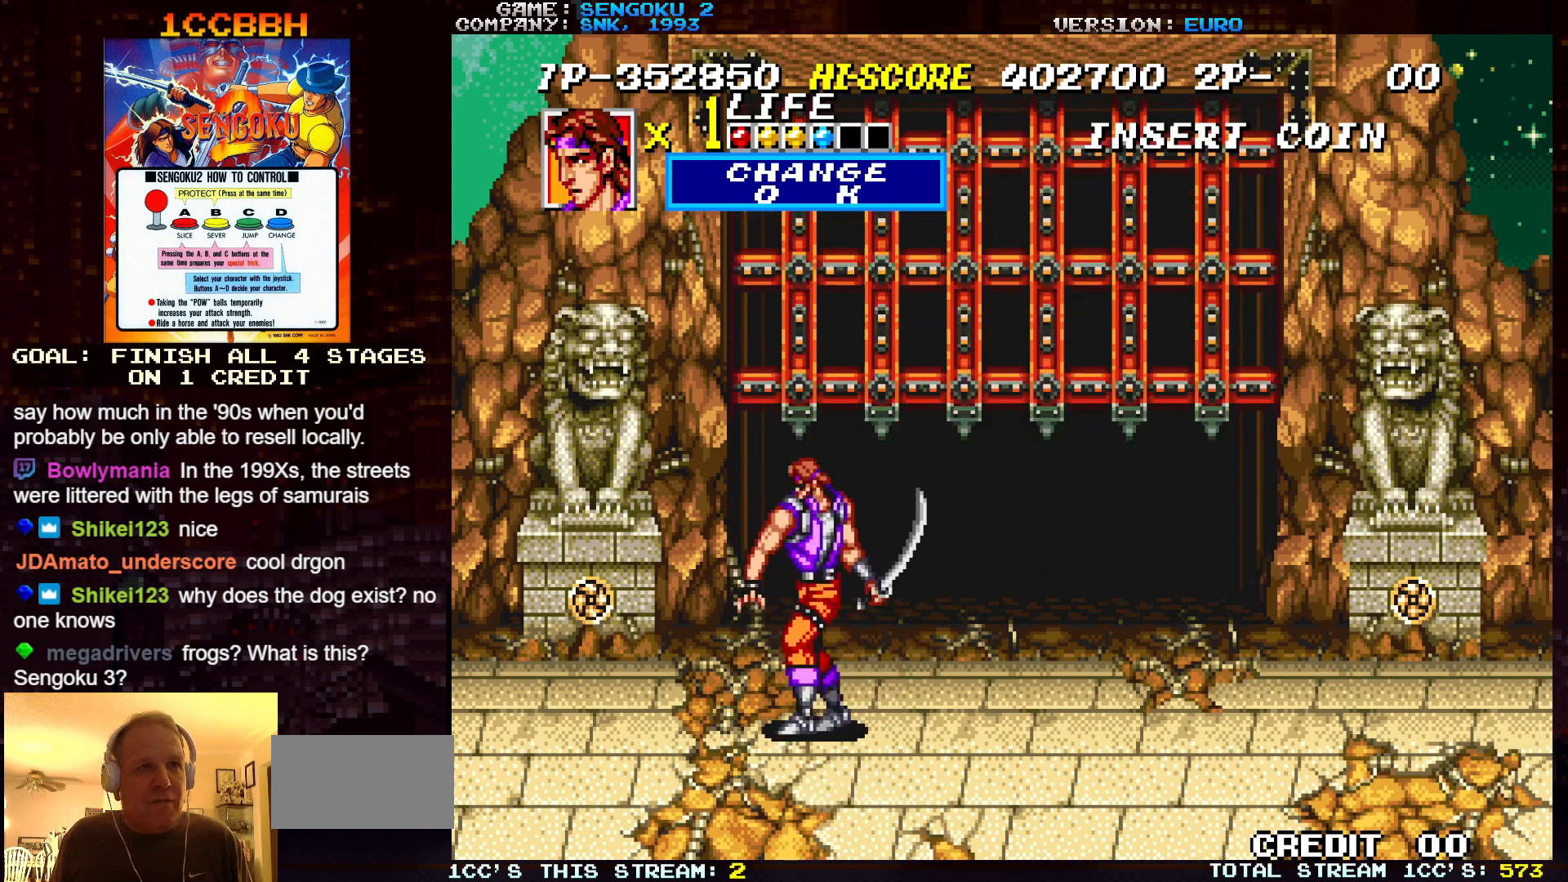
{"buttons": [], "left_stick": "down-left", "events": [[400, "left_stick", "down-left"]]}
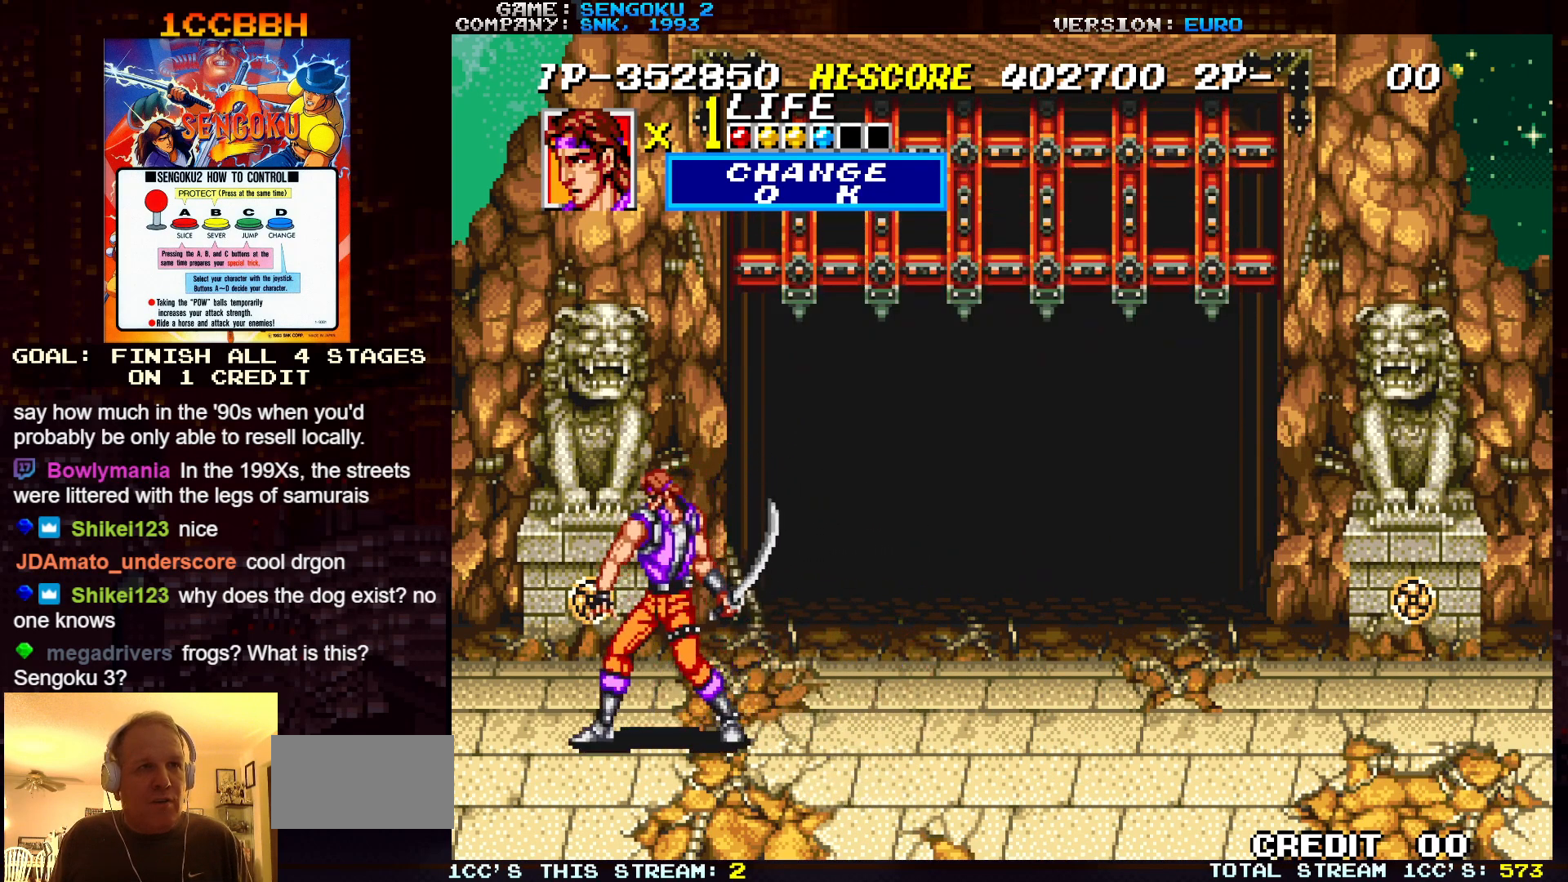
{"buttons": ["SQUARE", "TRIANGLE", "R1"], "left_stick": "center", "events": [[33, "left_stick", "left"], [317, "R1", "down"], [317, "SQUARE", "down"], [317, "TRIANGLE", "down"], [367, "left_stick", "center"]]}
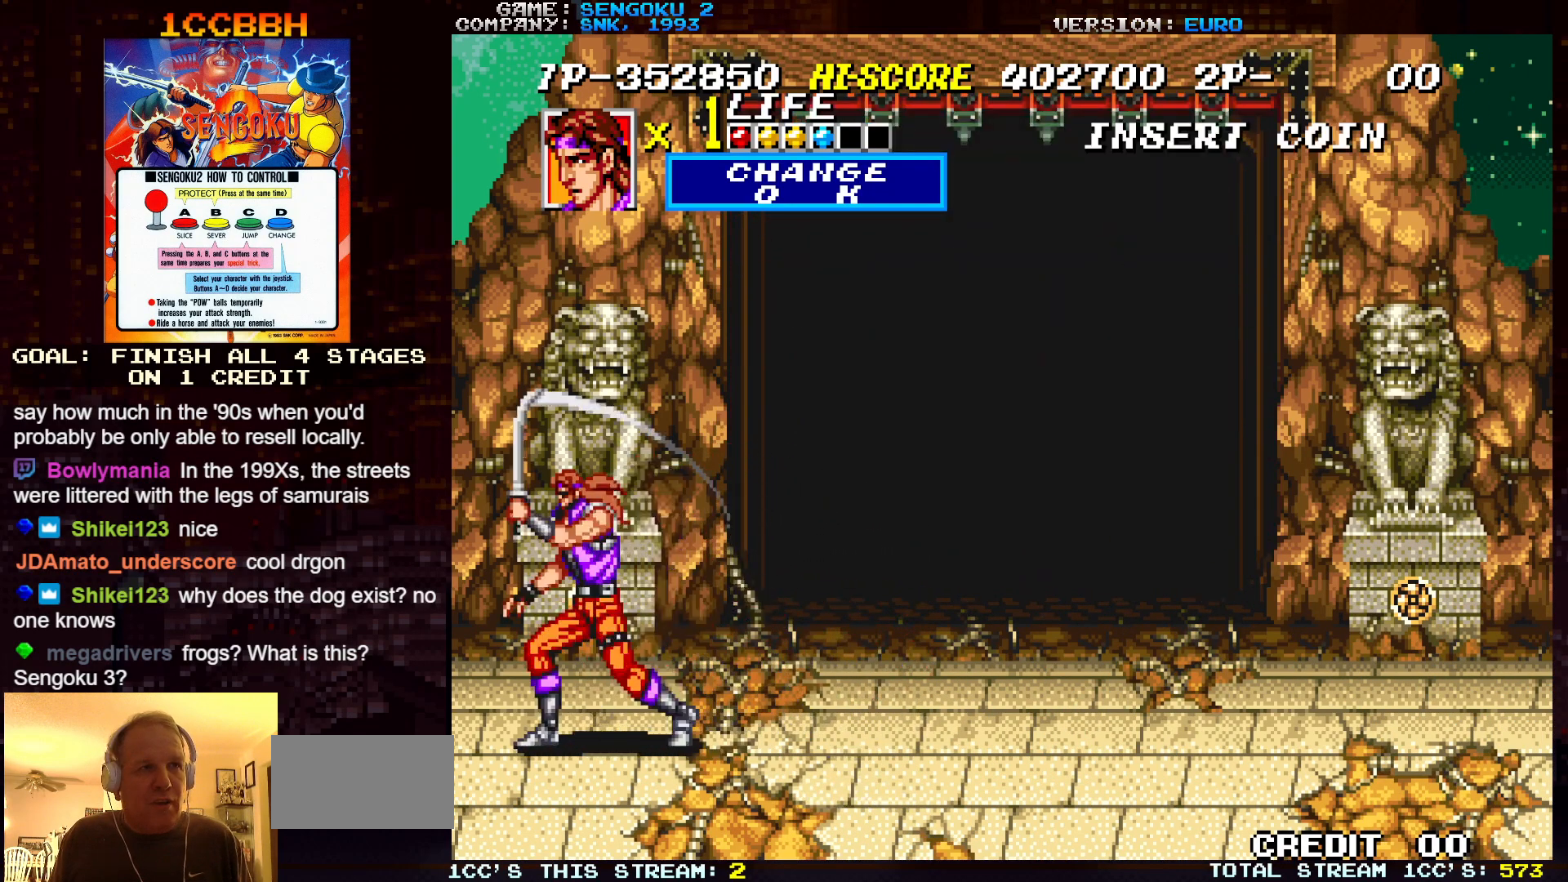
{"buttons": ["SQUARE", "TRIANGLE", "R1"], "left_stick": "right", "events": [[150, "left_stick", "right"]]}
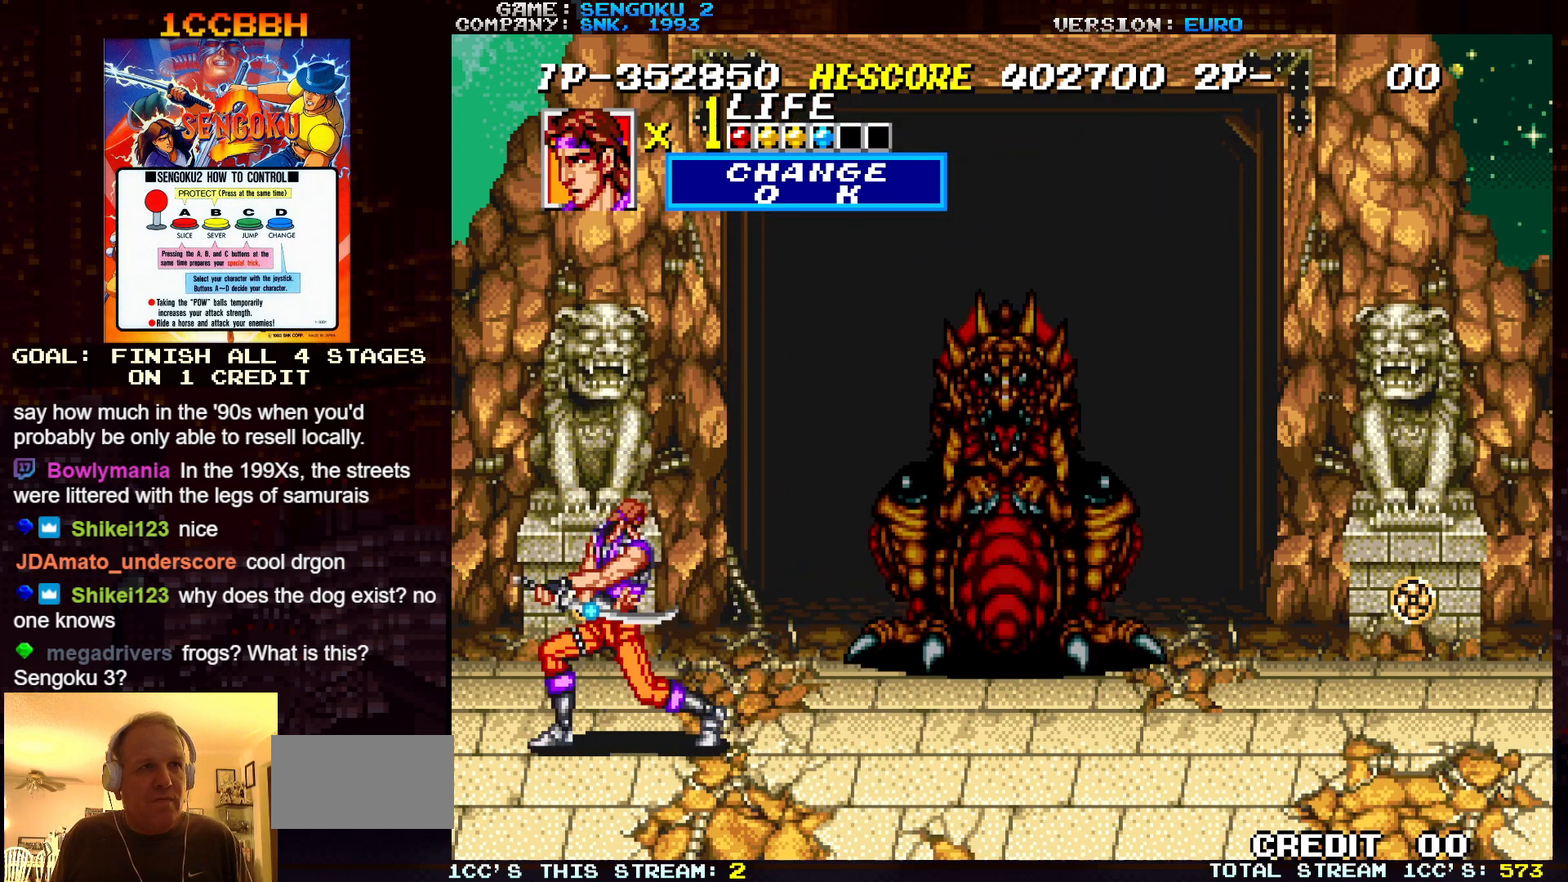
{"buttons": ["SQUARE", "TRIANGLE", "R1"], "left_stick": "center", "events": [[200, "left_stick", "center"]]}
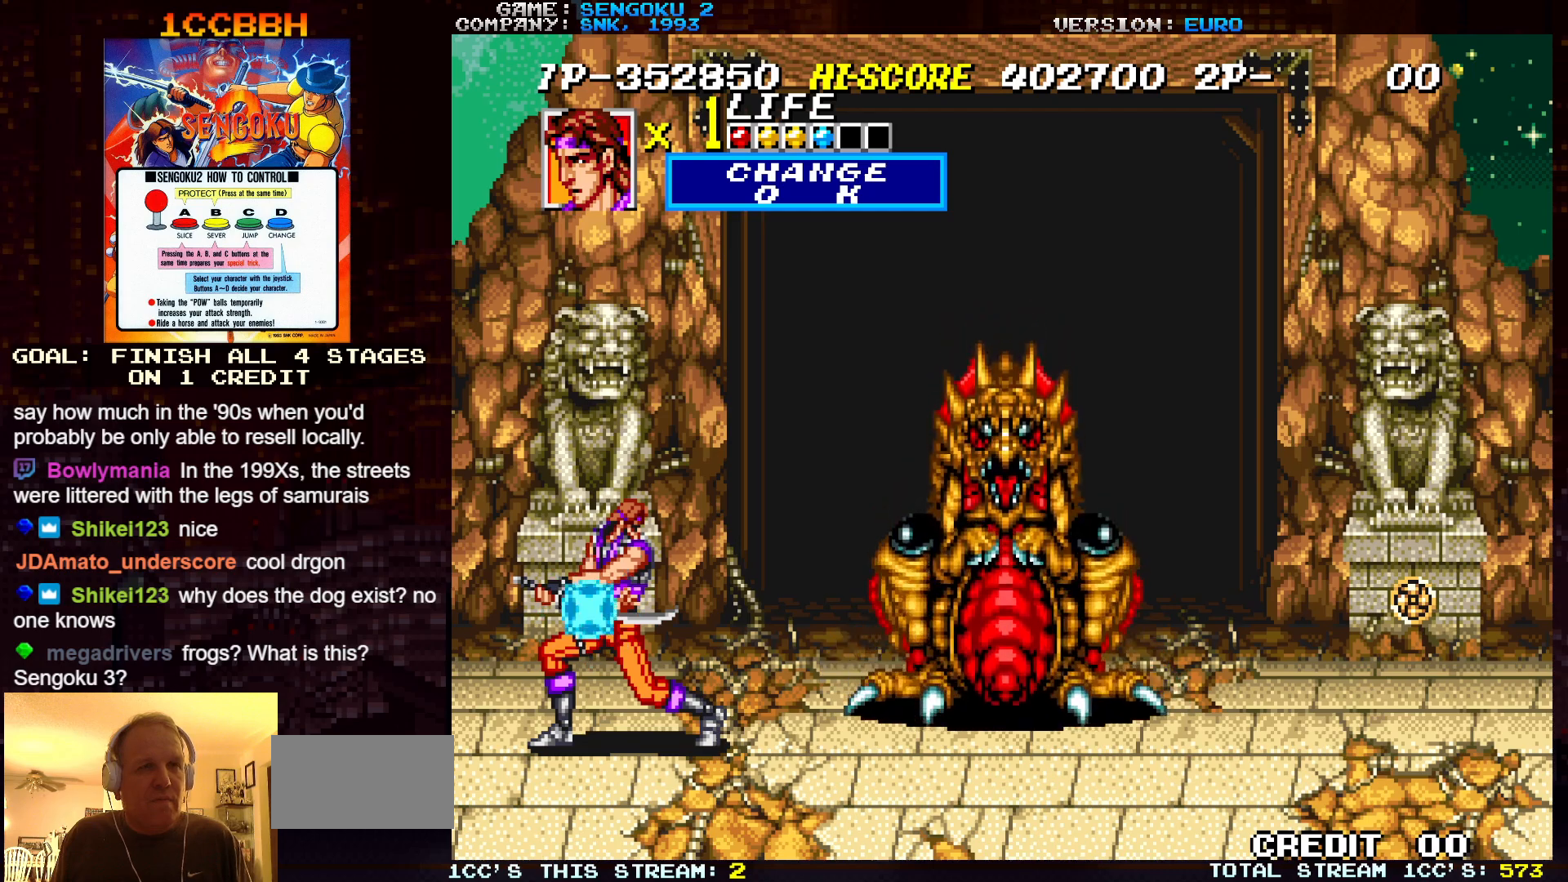
{"buttons": ["SQUARE", "TRIANGLE", "R1"], "left_stick": "center", "events": [[400, "R1", "up"], [417, "SQUARE", "up"], [417, "TRIANGLE", "up"], [483, "R1", "down"], [483, "TRIANGLE", "down"], [500, "SQUARE", "down"]]}
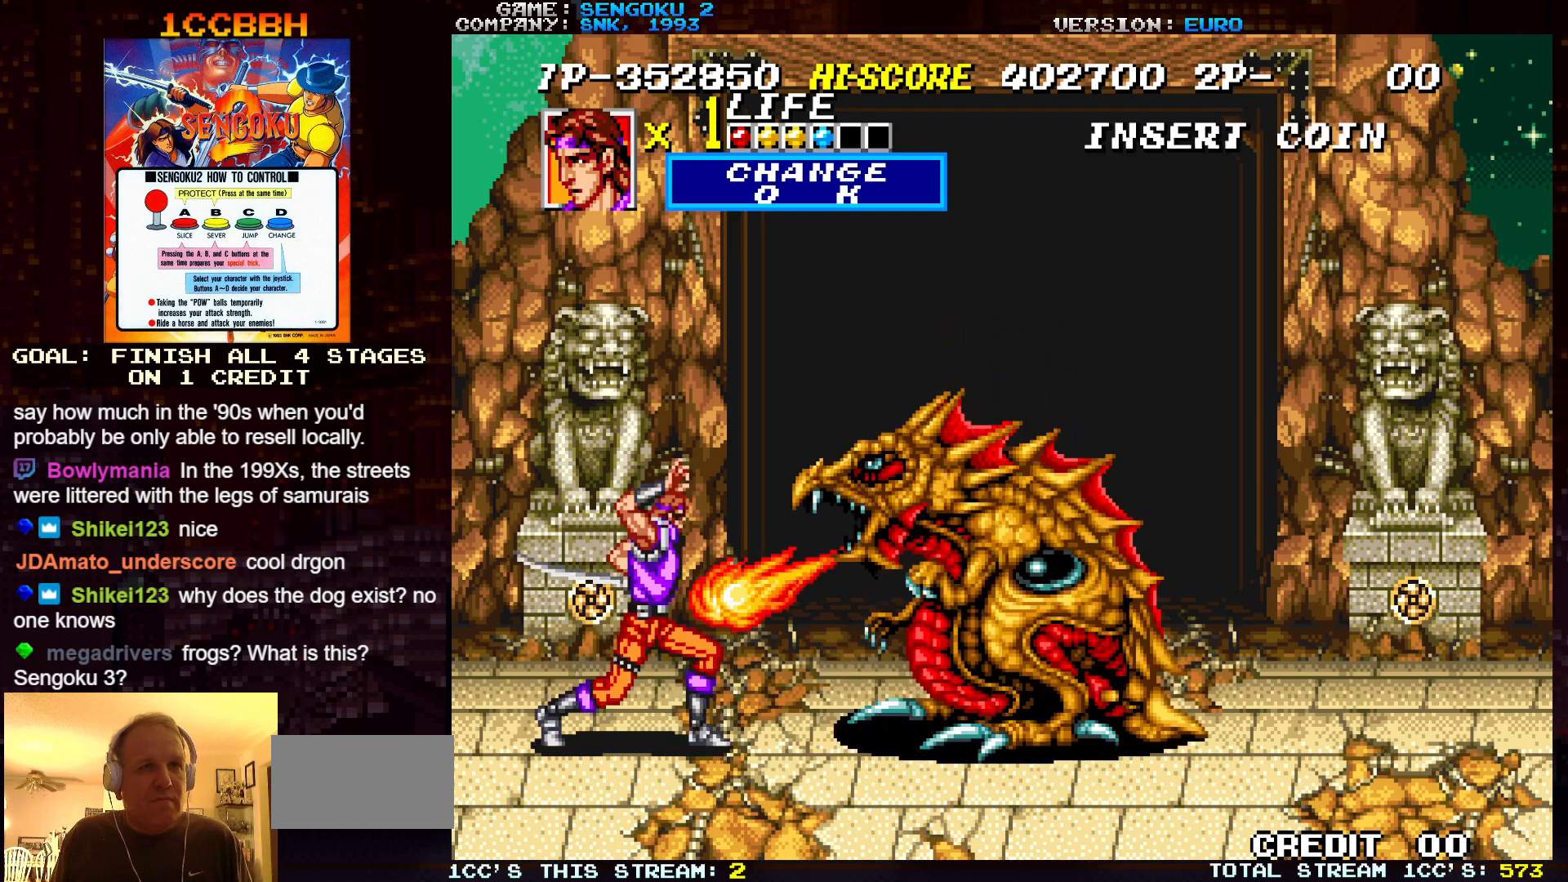
{"buttons": ["SQUARE", "TRIANGLE", "R1"], "left_stick": "center", "events": []}